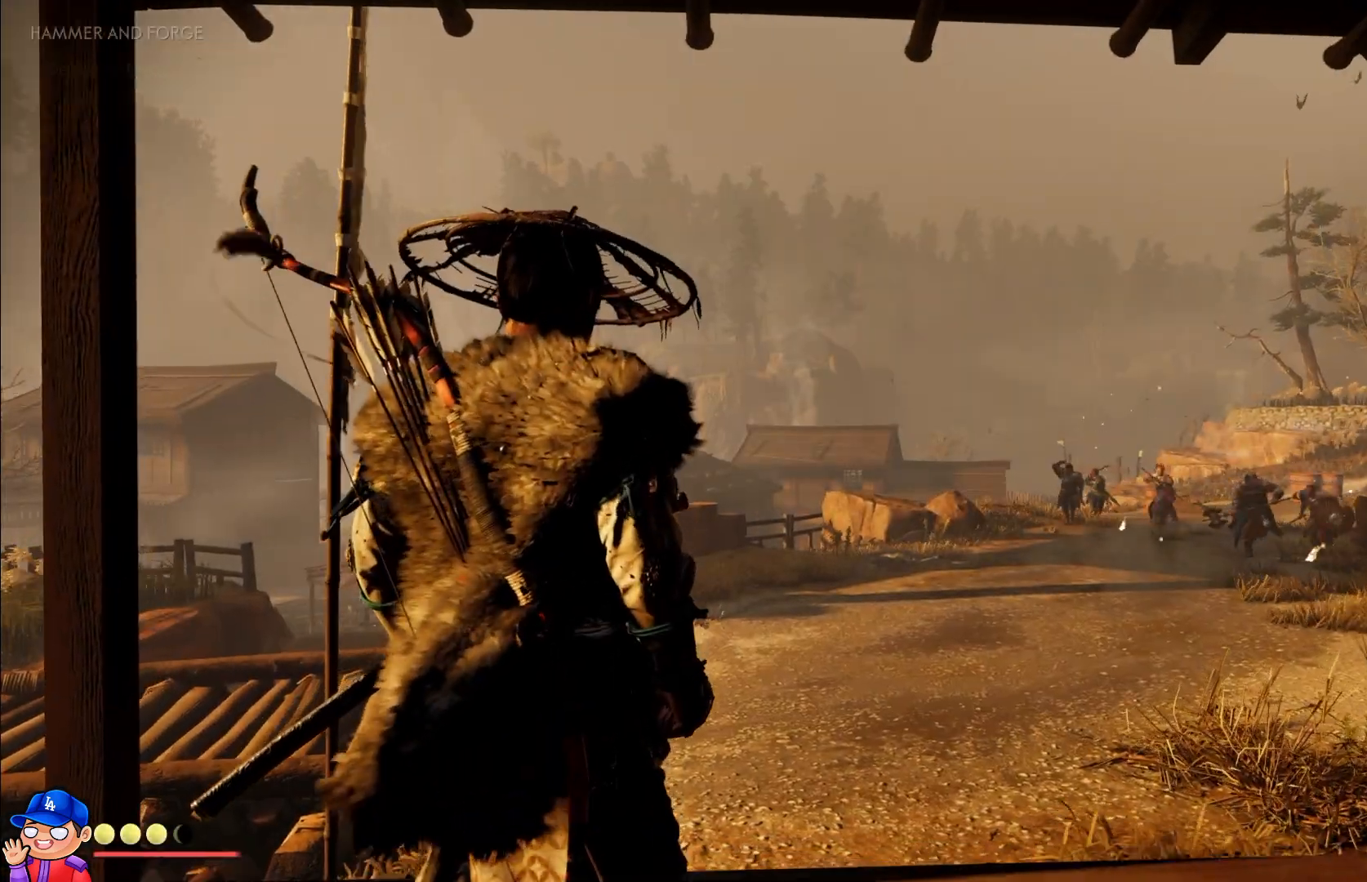
Gameplay with a controller (PlayStation layout); each line is a JSON object with the inputs held at the frame after it. "events" lists button and stick changes between this image and that frame as [ms after this image, input, new state], when the widget could be followed in between. Not read: L3 R3.
{"buttons": ["L2"], "left_stick": "up-right", "right_stick": "center", "events": [[350, "left_stick", "right"], [467, "L2", "down"], [483, "left_stick", "up-right"]]}
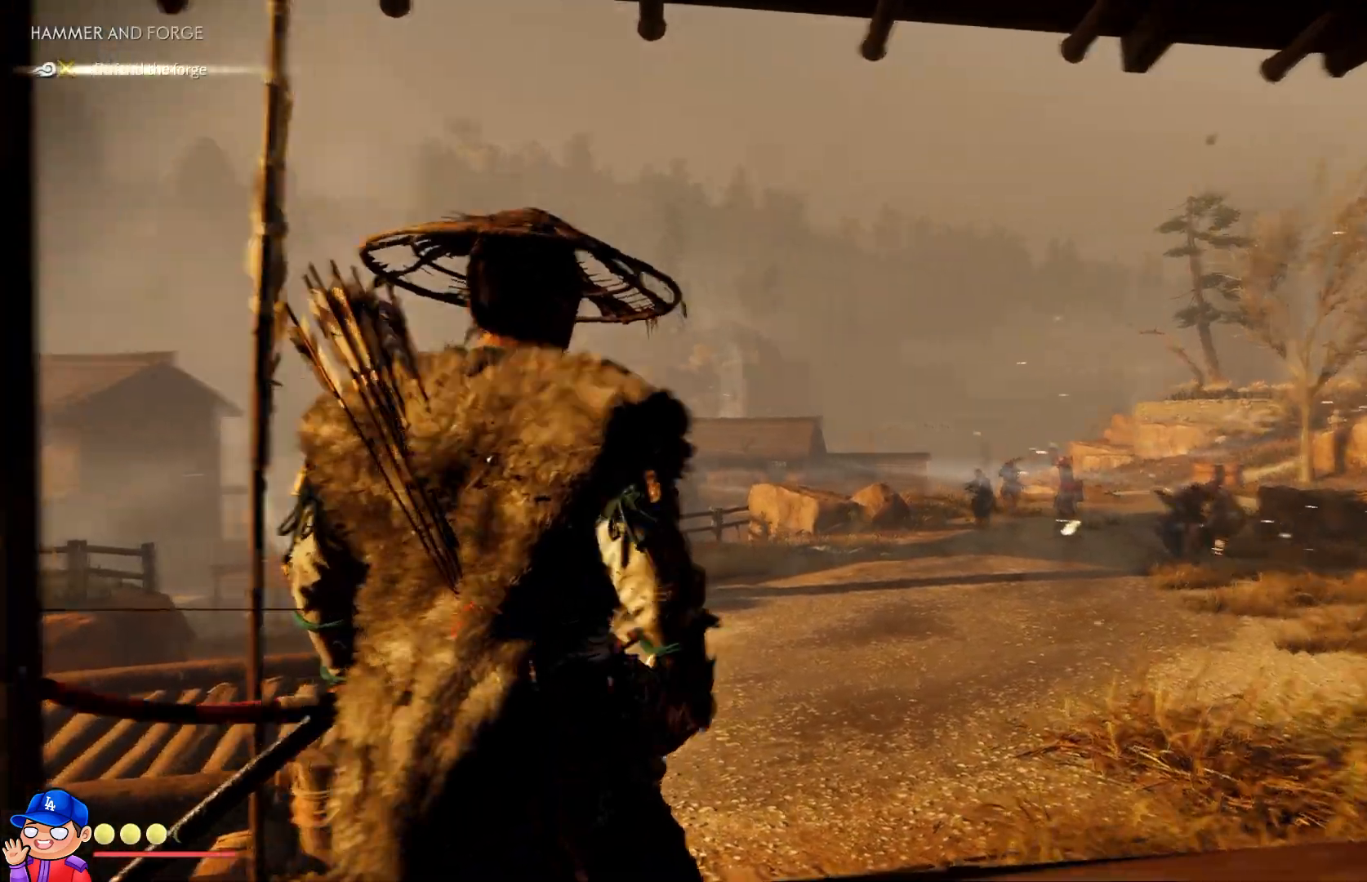
{"buttons": ["L2", "R2"], "left_stick": "center", "right_stick": "down-right", "events": [[233, "R2", "down"], [233, "left_stick", "center"], [350, "right_stick", "down-right"]]}
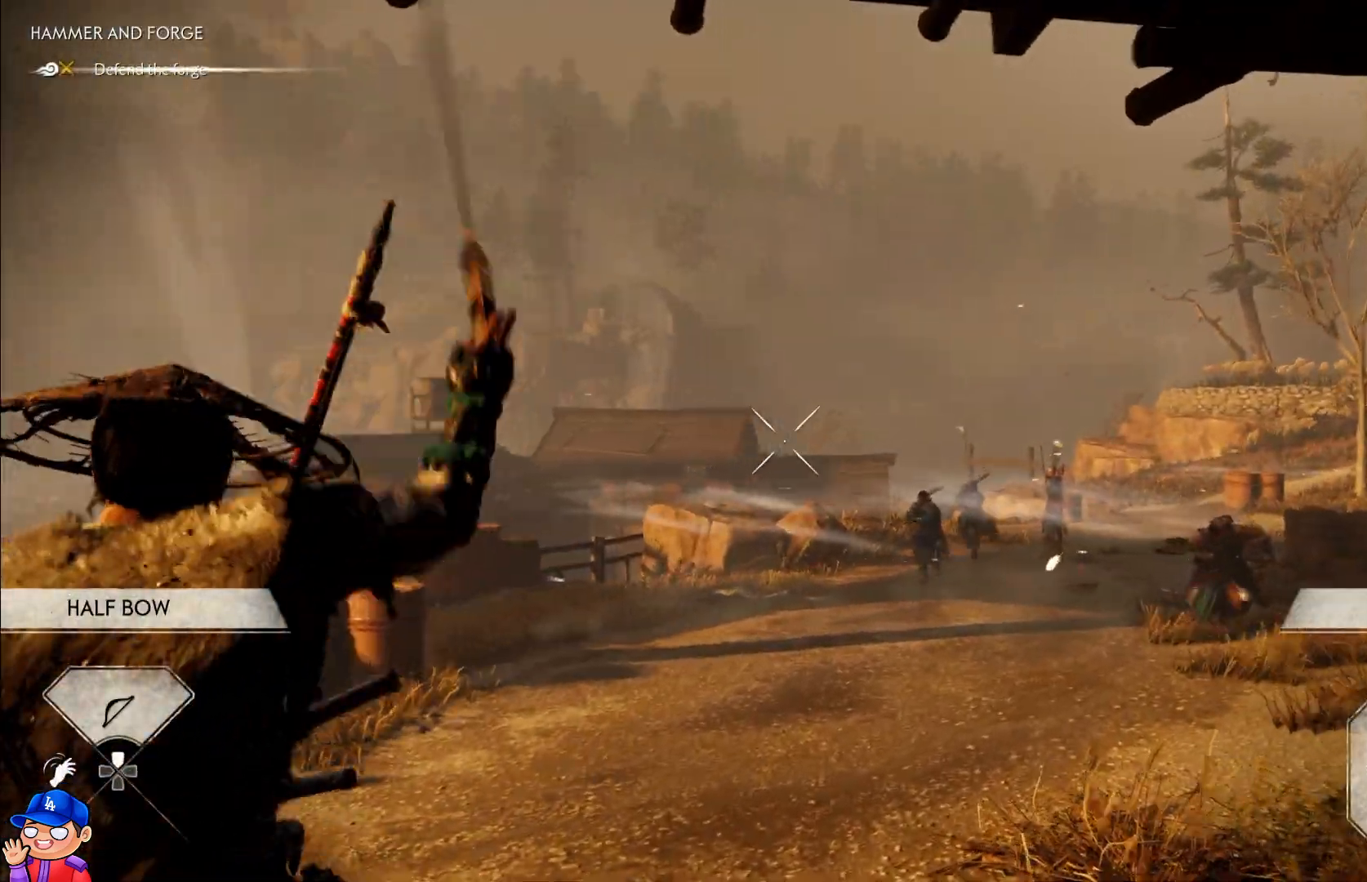
{"buttons": ["L2", "R2"], "left_stick": "center", "right_stick": "center", "events": [[67, "right_stick", "down"], [350, "right_stick", "center"]]}
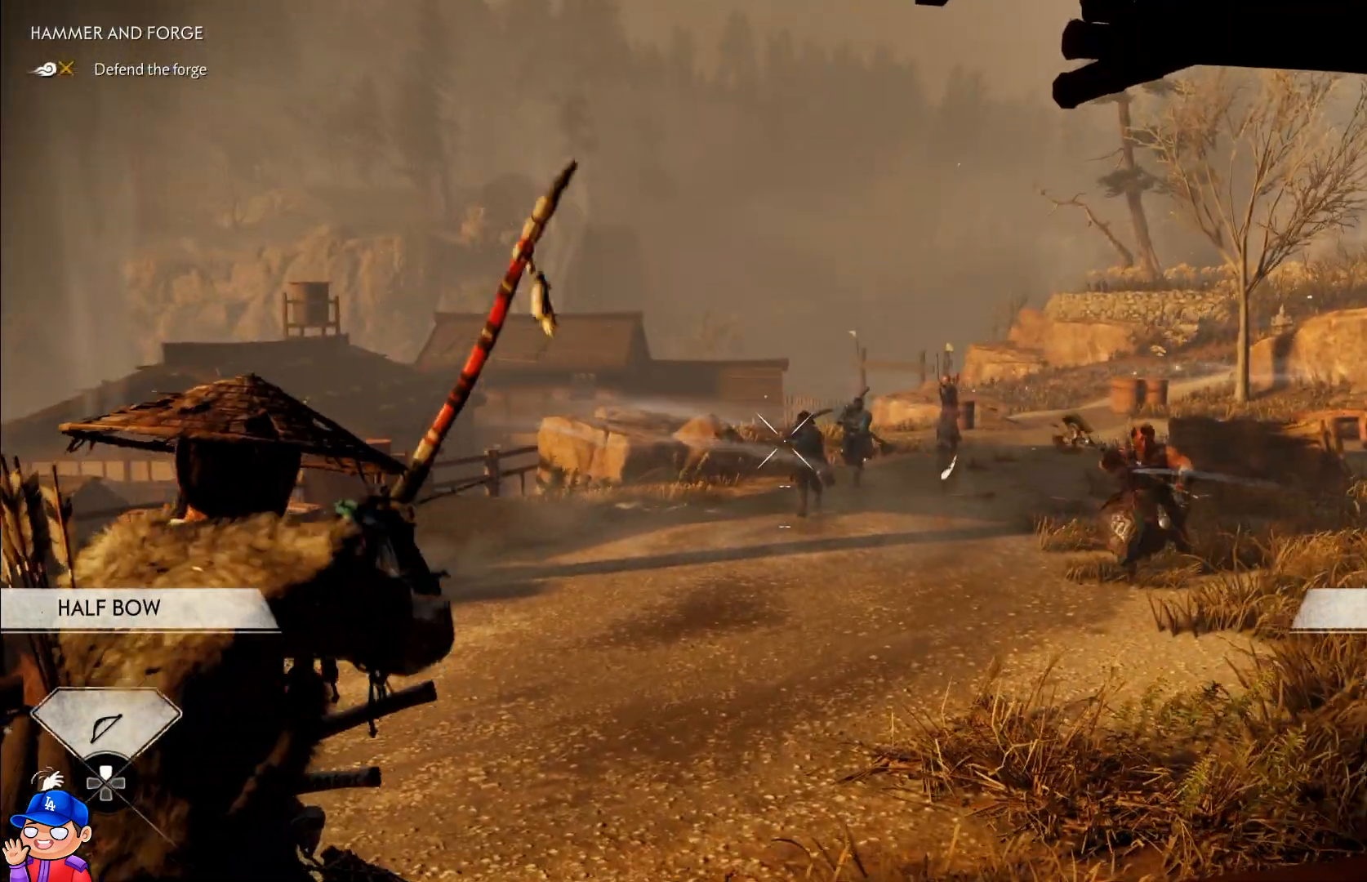
{"buttons": ["L2", "R2"], "left_stick": "center", "right_stick": "center", "events": [[83, "right_stick", "up"], [150, "right_stick", "center"]]}
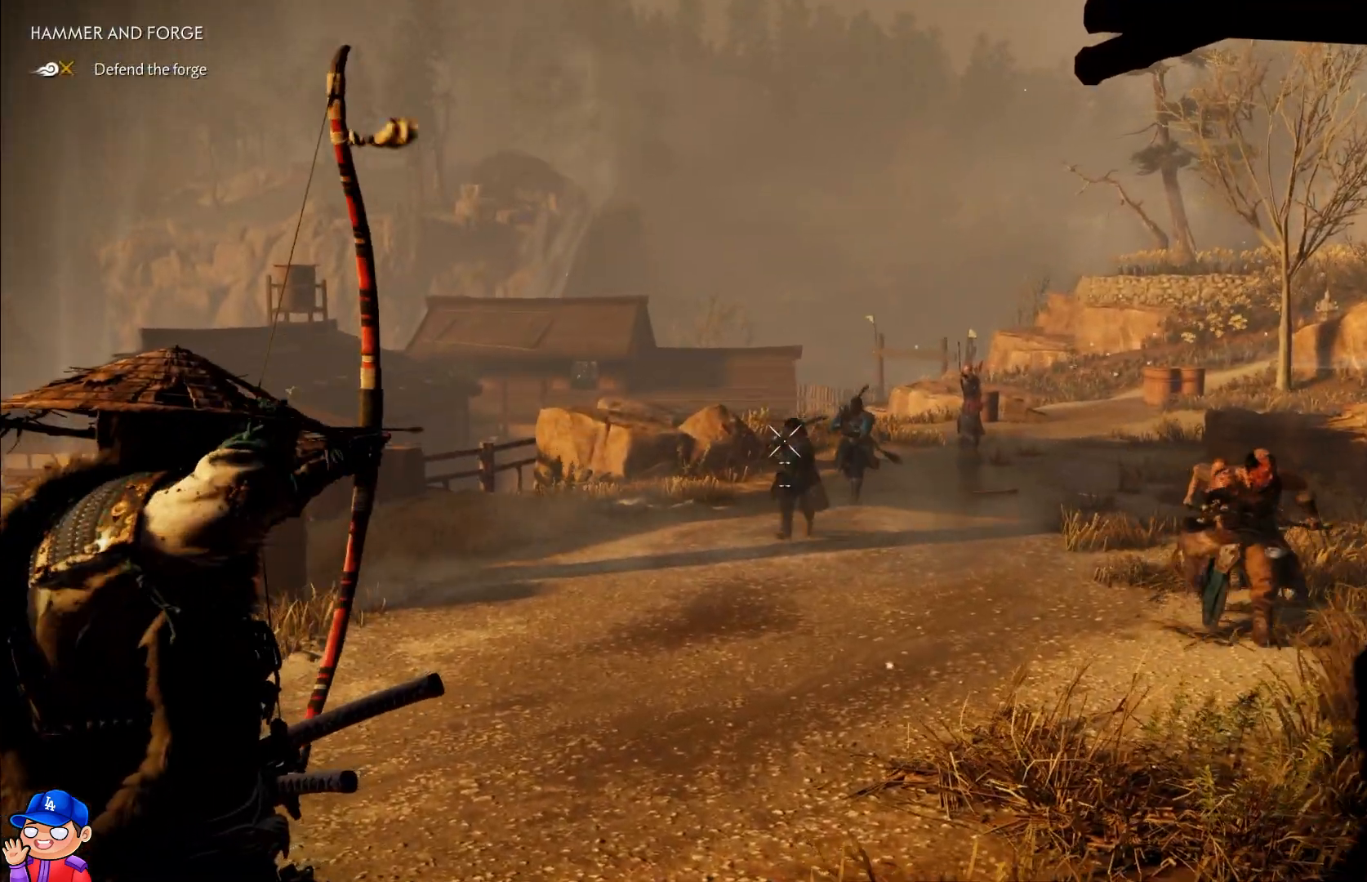
{"buttons": [], "left_stick": "center", "right_stick": "center", "events": [[167, "right_stick", "left"], [217, "right_stick", "center"], [250, "R2", "up"], [367, "L2", "up"]]}
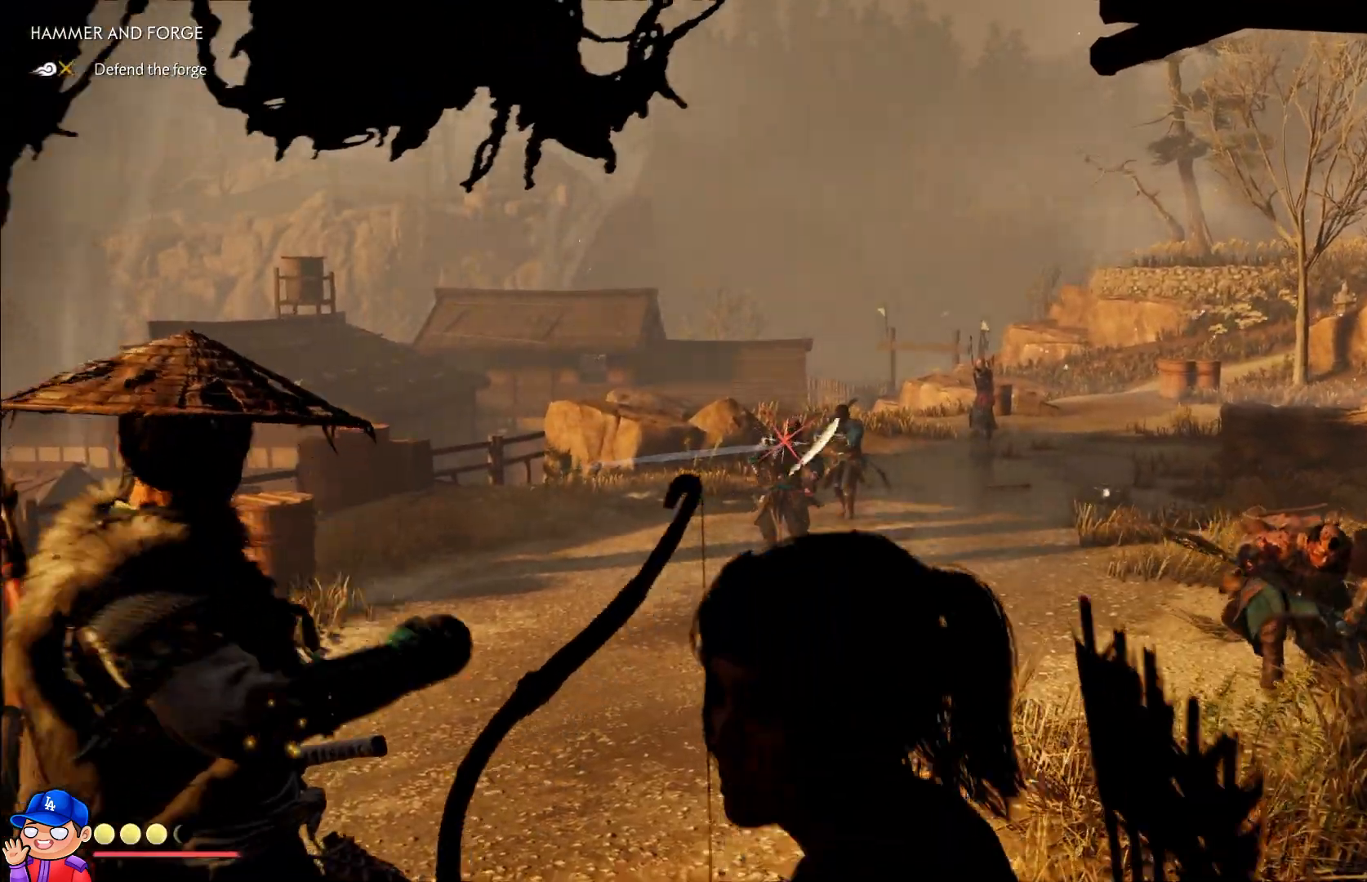
{"buttons": ["L2", "R2"], "left_stick": "center", "right_stick": "up-right", "events": [[33, "left_stick", "up-right"], [117, "L2", "down"], [117, "left_stick", "center"], [183, "R2", "down"], [233, "right_stick", "right"], [383, "right_stick", "up-right"]]}
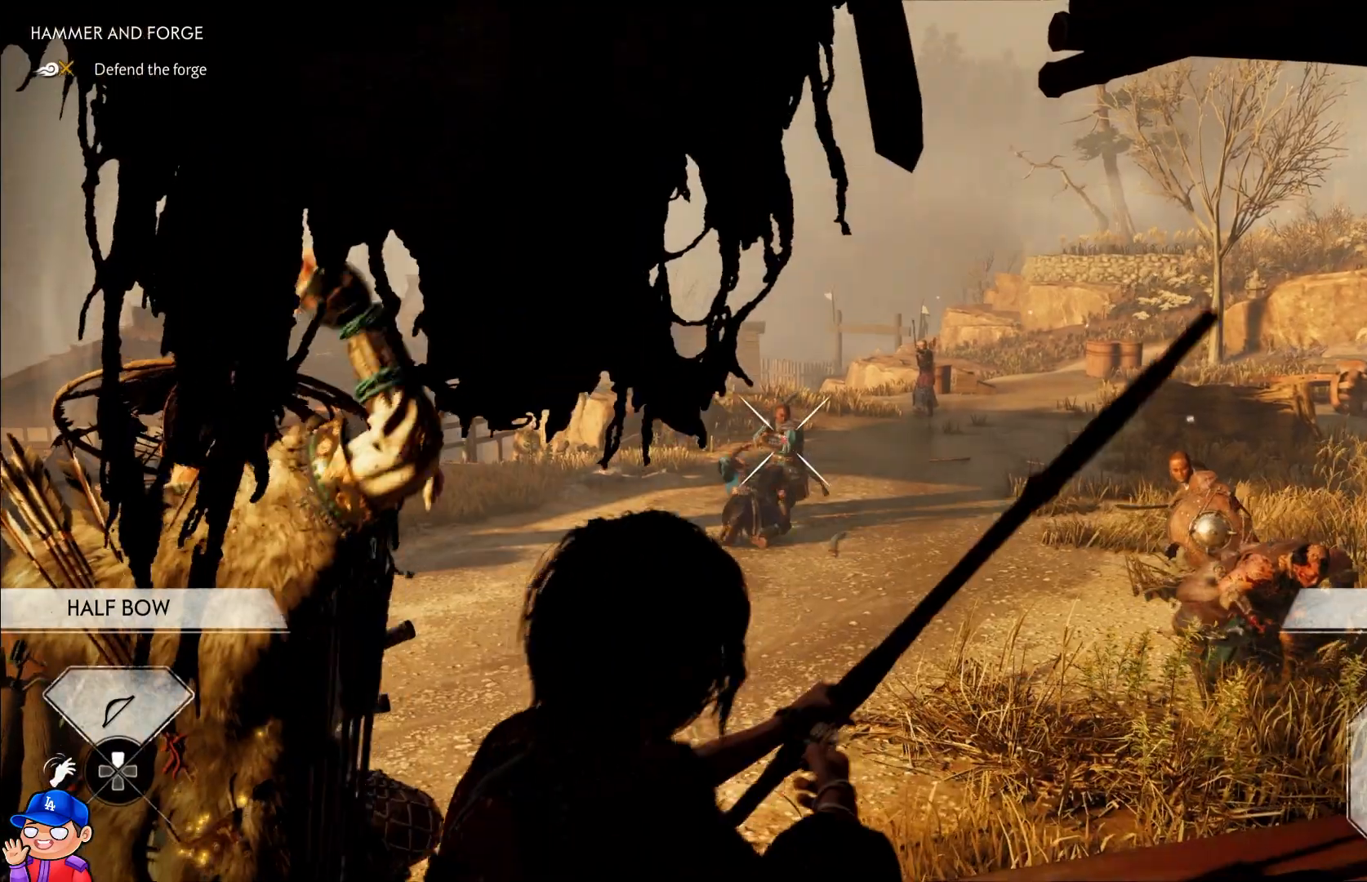
{"buttons": ["L2", "R2"], "left_stick": "center", "right_stick": "up-right", "events": [[200, "right_stick", "center"], [283, "right_stick", "right"], [433, "right_stick", "up-right"]]}
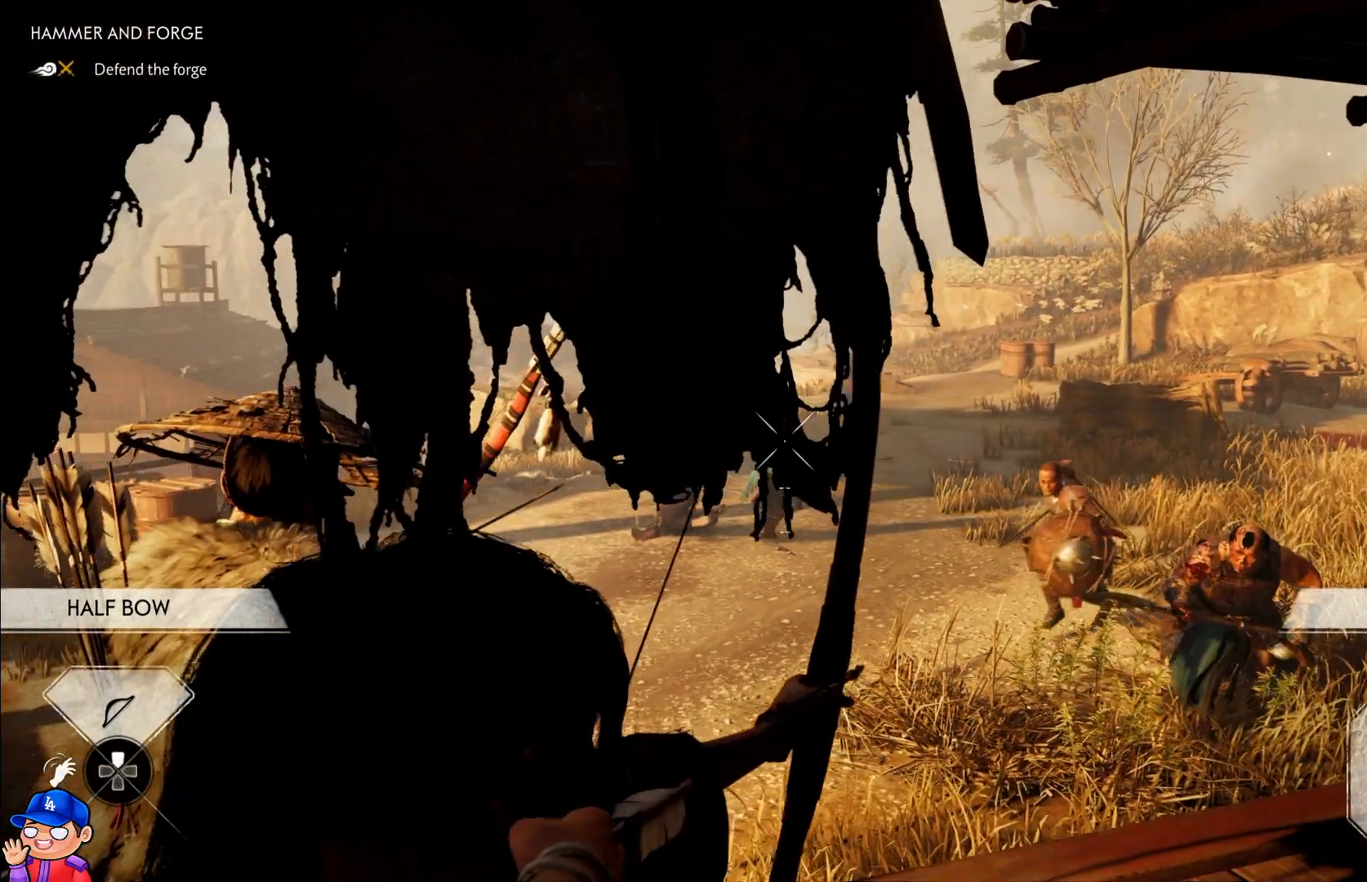
{"buttons": [], "left_stick": "up", "right_stick": "center", "events": [[150, "right_stick", "up"], [350, "right_stick", "center"], [383, "R2", "up"], [450, "L2", "up"], [500, "left_stick", "up"]]}
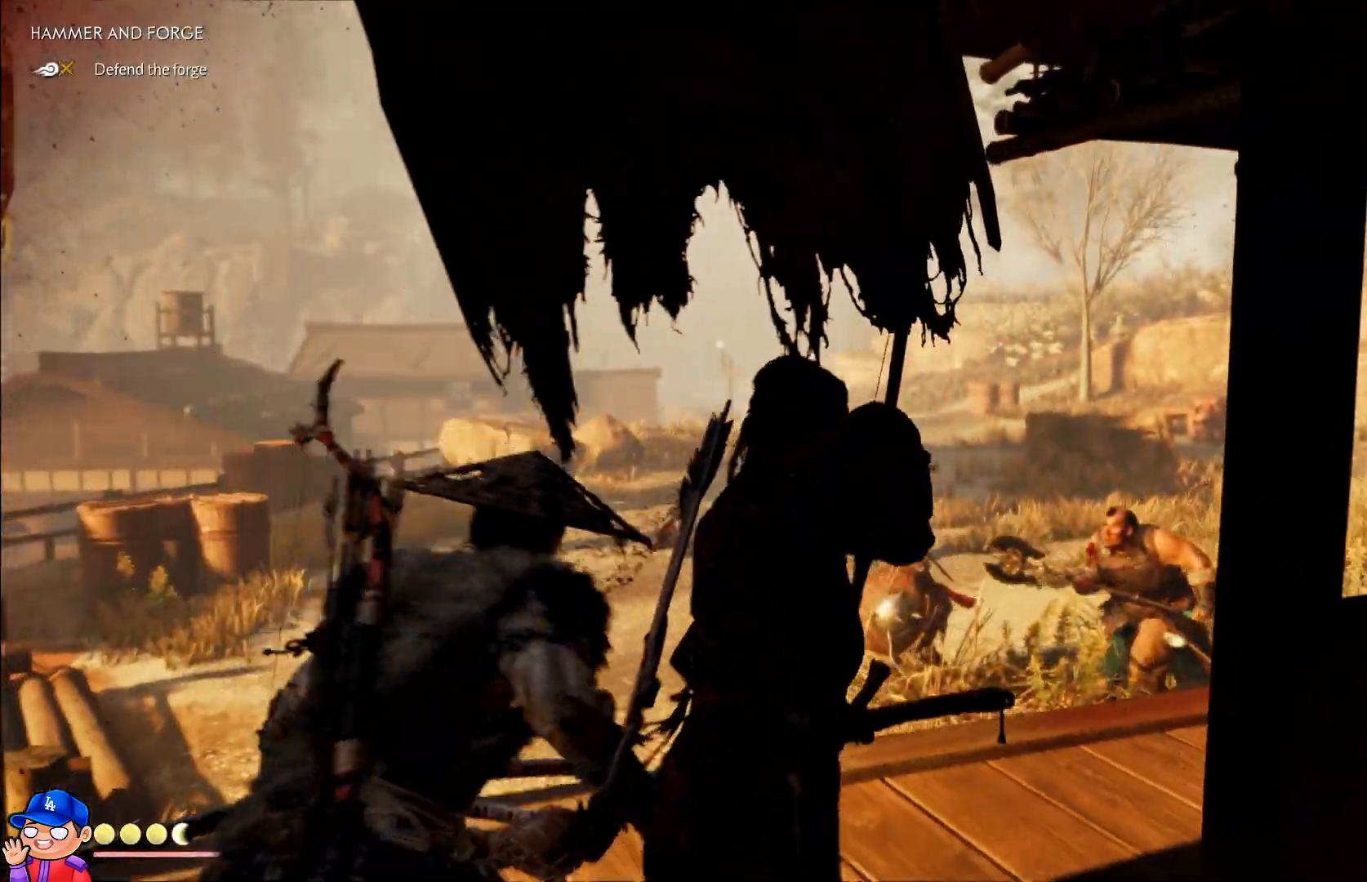
{"buttons": ["L2", "R2"], "left_stick": "left", "right_stick": "center", "events": [[67, "right_stick", "right"], [167, "L2", "down"], [233, "R2", "down"], [267, "left_stick", "center"], [267, "right_stick", "down-right"], [417, "left_stick", "left"], [450, "right_stick", "center"]]}
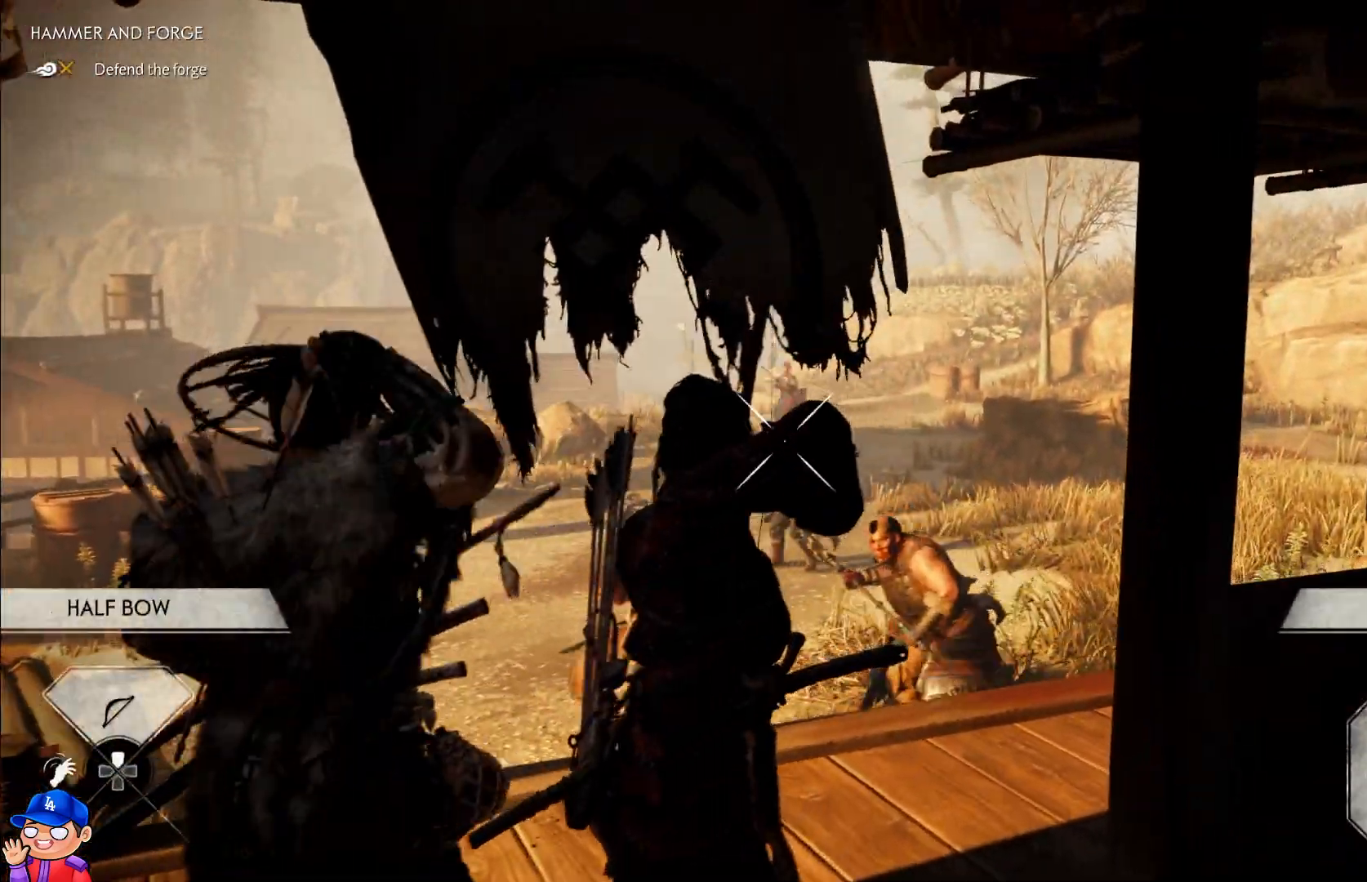
{"buttons": ["L2", "R2"], "left_stick": "right", "right_stick": "right", "events": [[17, "left_stick", "center"], [17, "right_stick", "down"], [100, "left_stick", "right"], [100, "right_stick", "center"], [483, "right_stick", "right"]]}
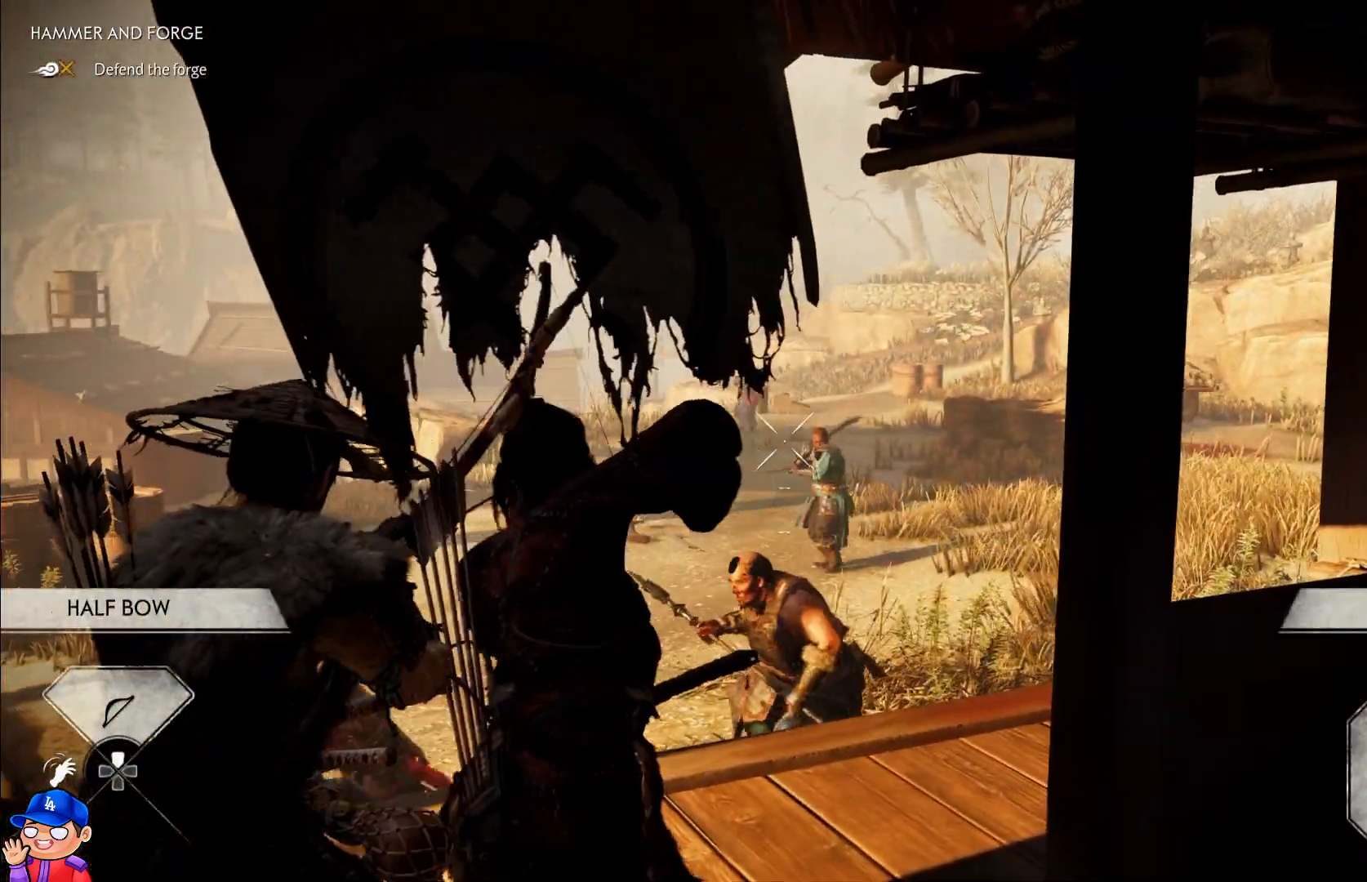
{"buttons": ["L2", "R2"], "left_stick": "right", "right_stick": "center", "events": [[250, "right_stick", "center"]]}
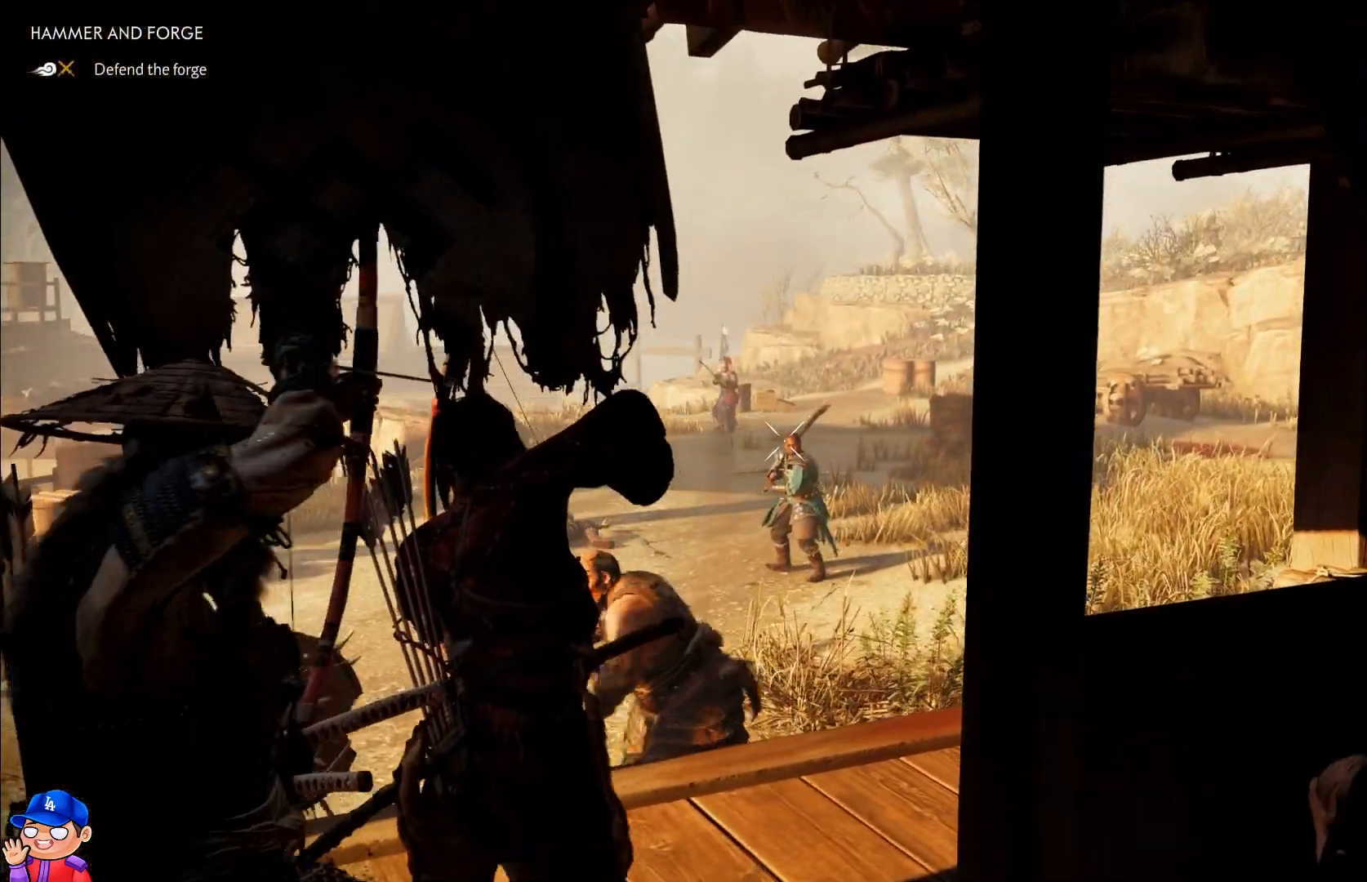
{"buttons": ["L2"], "left_stick": "right", "right_stick": "left", "events": [[17, "R2", "up"], [67, "L2", "up"], [500, "L2", "down"], [500, "right_stick", "left"]]}
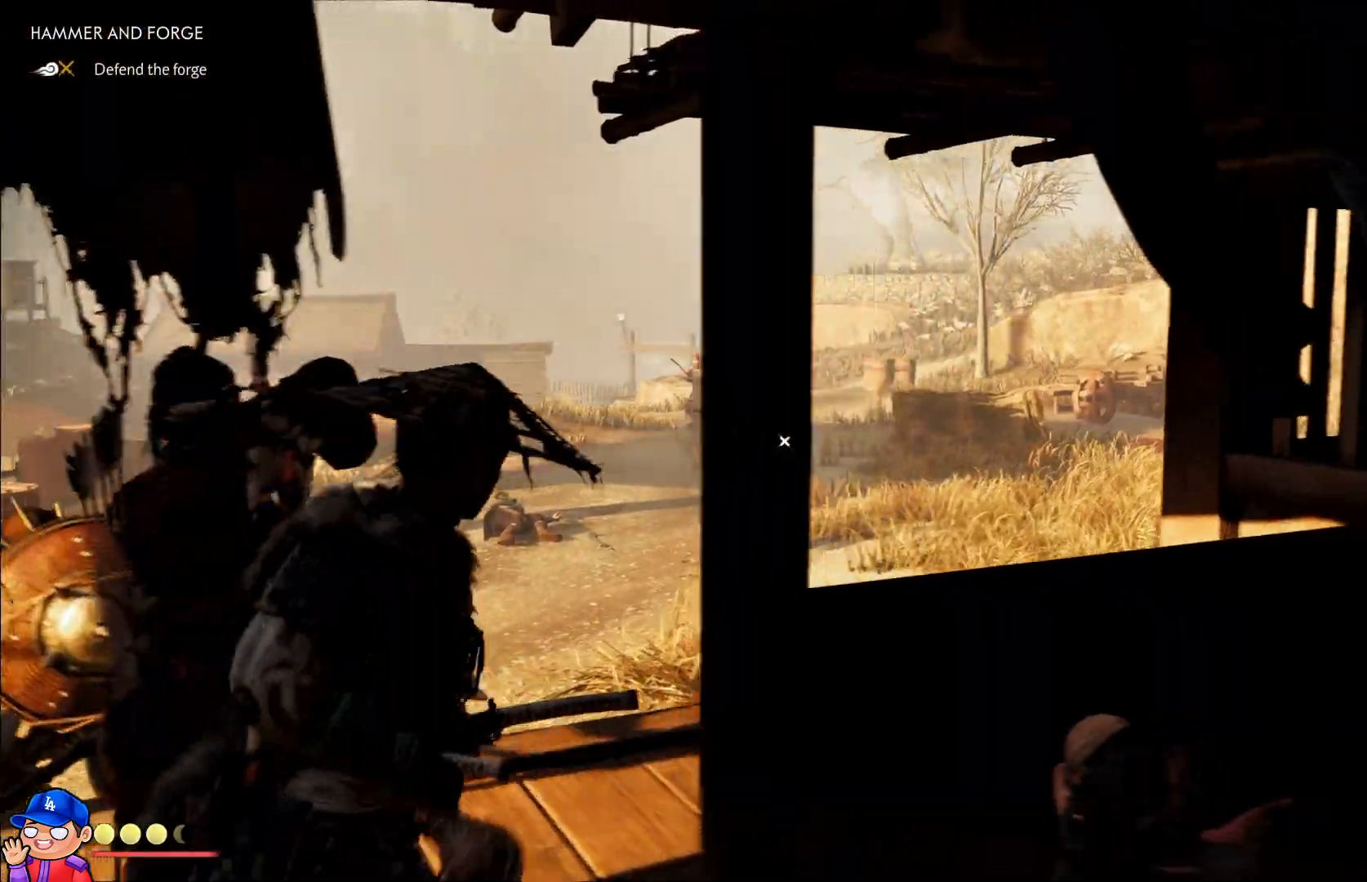
{"buttons": ["L2", "R2"], "left_stick": "center", "right_stick": "left", "events": [[50, "left_stick", "up-right"], [83, "R2", "down"], [183, "right_stick", "center"], [317, "right_stick", "left"], [367, "left_stick", "up-left"], [433, "left_stick", "center"]]}
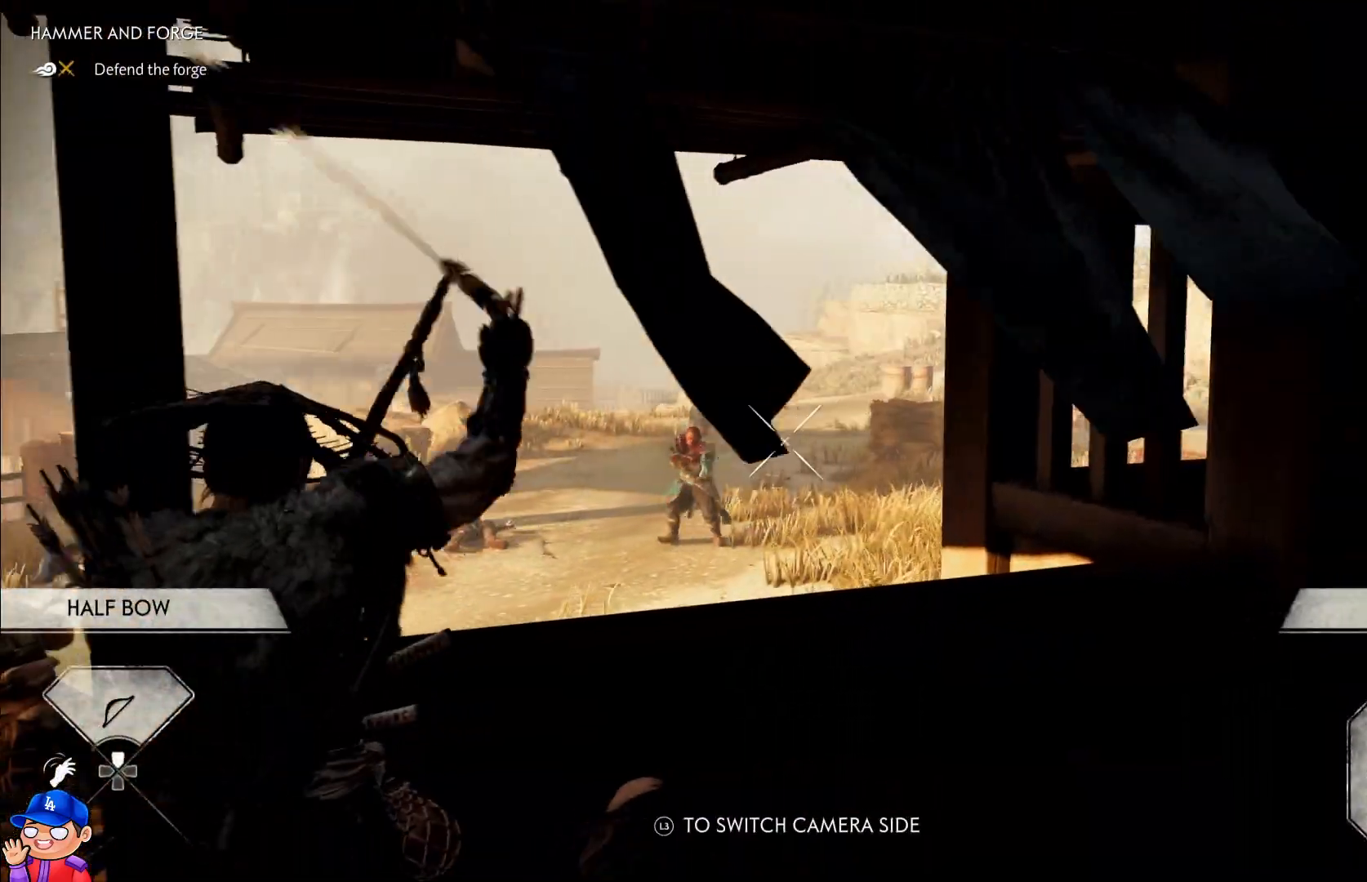
{"buttons": ["L2", "R2"], "left_stick": "center", "right_stick": "left", "events": [[150, "right_stick", "center"], [383, "right_stick", "left"]]}
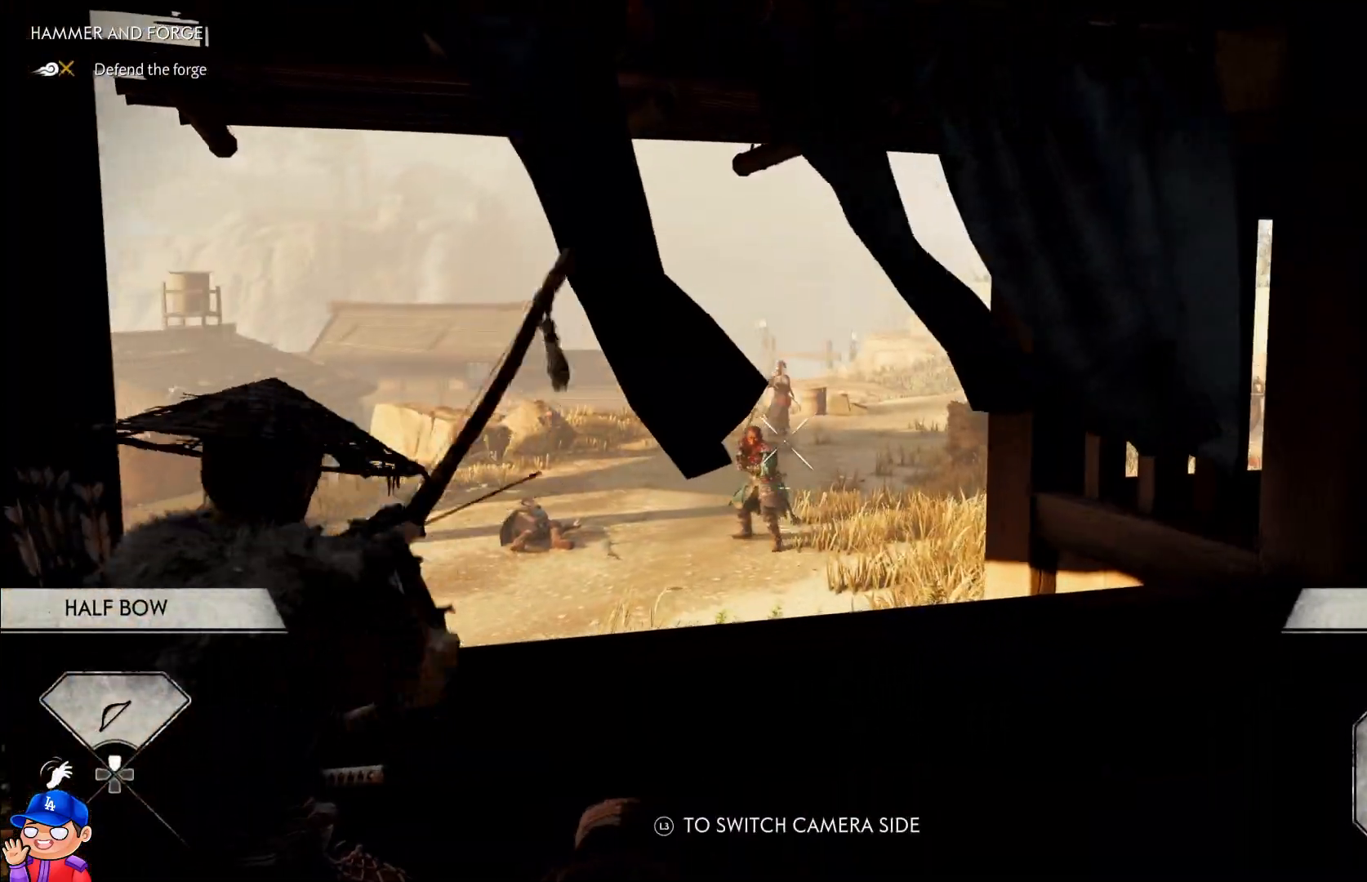
{"buttons": ["L2", "R2"], "left_stick": "center", "right_stick": "left", "events": [[83, "right_stick", "center"], [317, "right_stick", "left"]]}
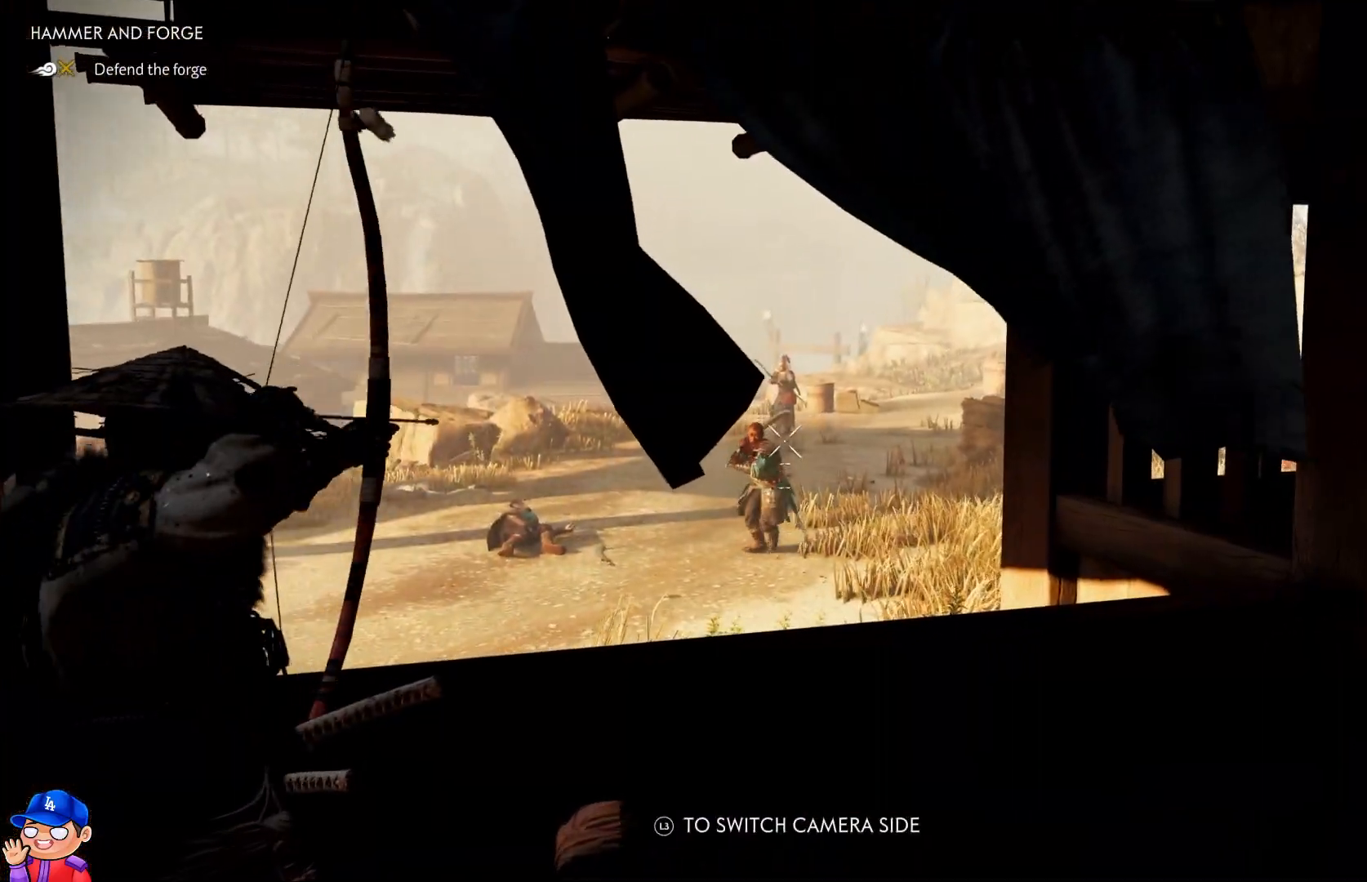
{"buttons": ["L2"], "left_stick": "center", "right_stick": "center", "events": [[267, "right_stick", "center"], [333, "R2", "up"]]}
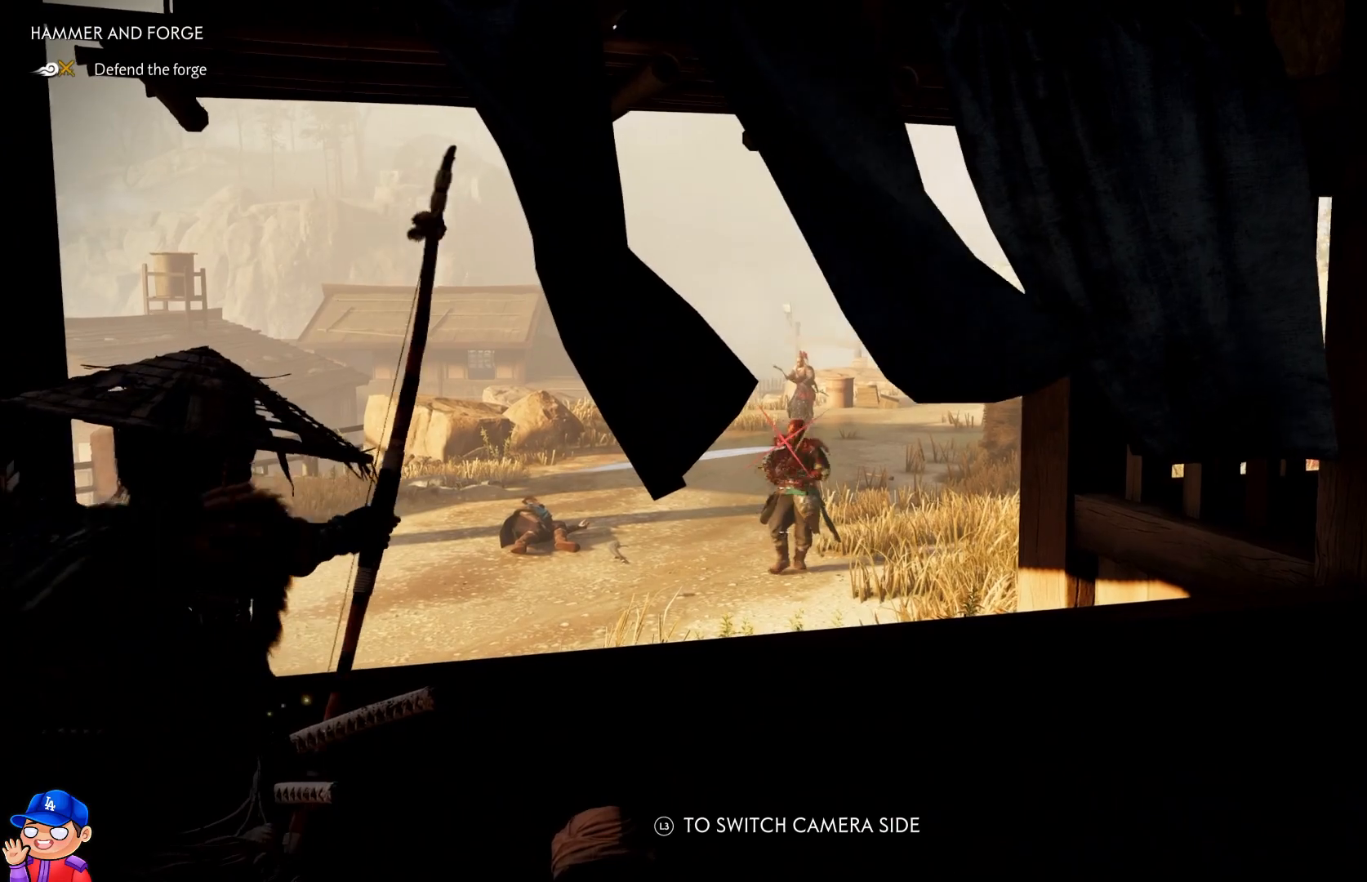
{"buttons": [], "left_stick": "left", "right_stick": "center", "events": [[83, "L2", "up"], [183, "left_stick", "down"], [300, "left_stick", "center"], [367, "left_stick", "up"], [417, "left_stick", "left"]]}
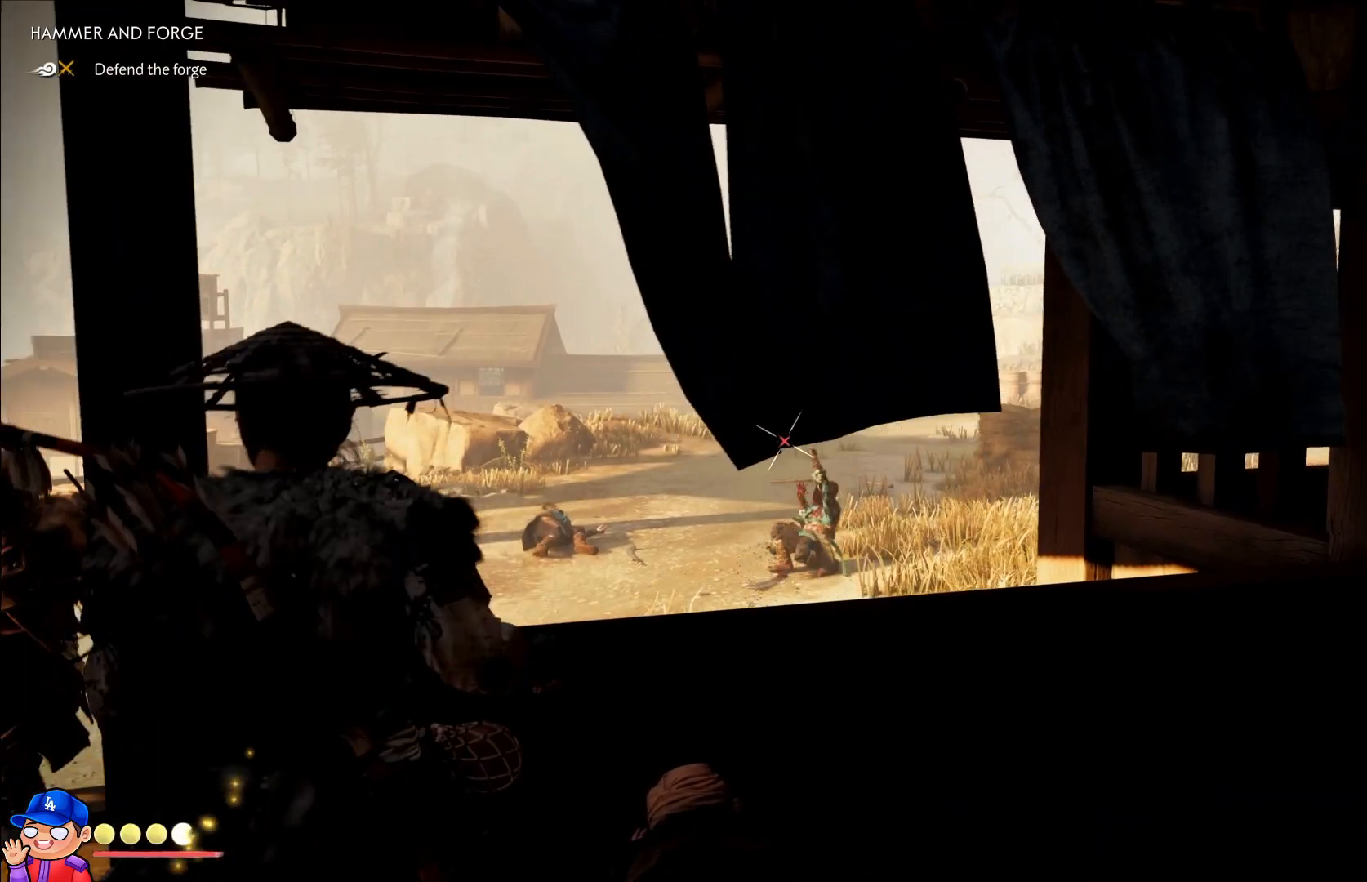
{"buttons": ["L2", "R2"], "left_stick": "center", "right_stick": "up", "events": [[17, "right_stick", "up"], [67, "L2", "down"], [83, "R2", "down"], [117, "left_stick", "up-left"], [250, "right_stick", "center"], [367, "right_stick", "up"], [433, "left_stick", "center"]]}
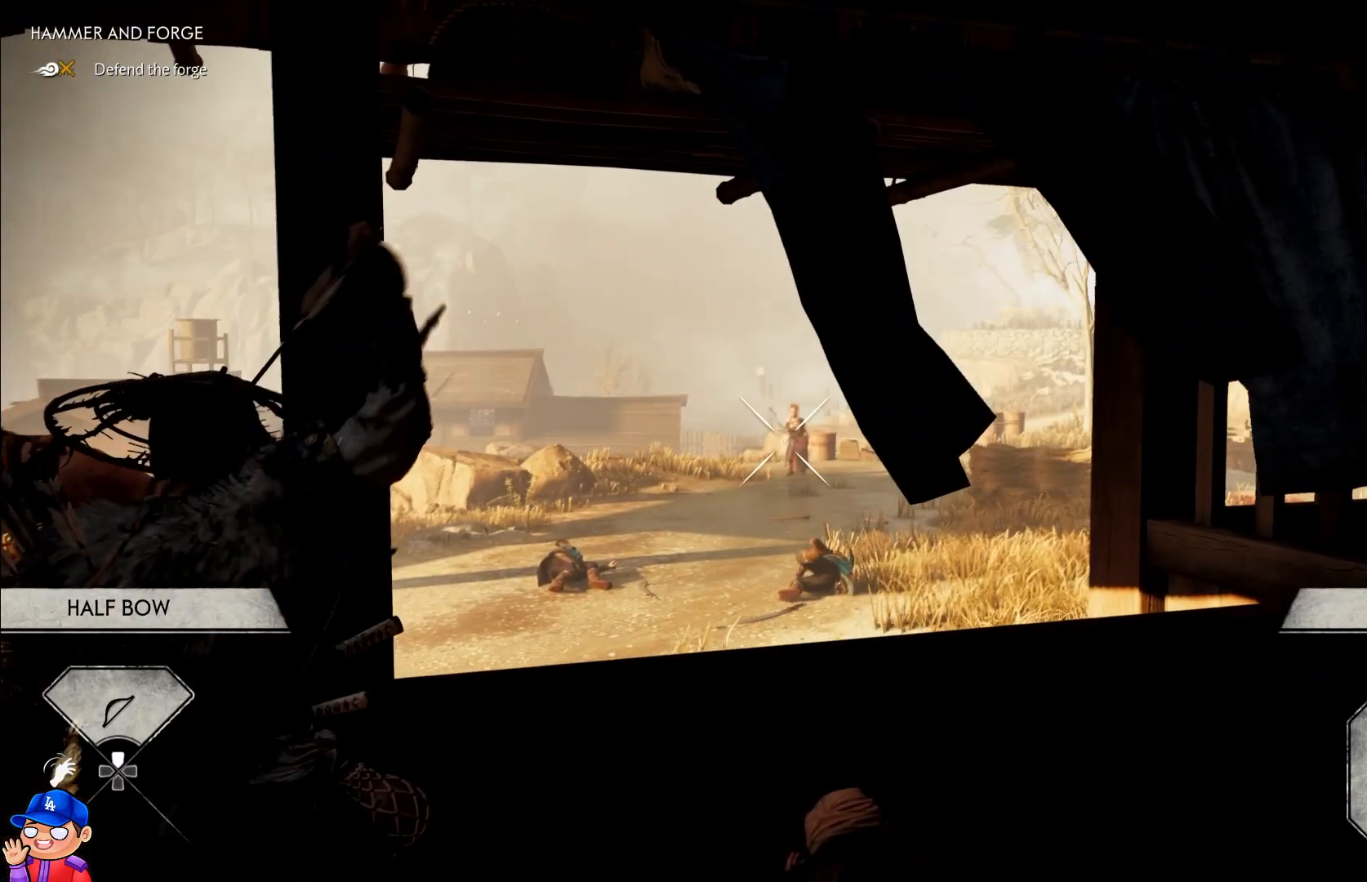
{"buttons": ["L2", "R2"], "left_stick": "center", "right_stick": "up", "events": [[183, "right_stick", "center"], [333, "right_stick", "up-left"], [383, "right_stick", "left"], [483, "right_stick", "up"]]}
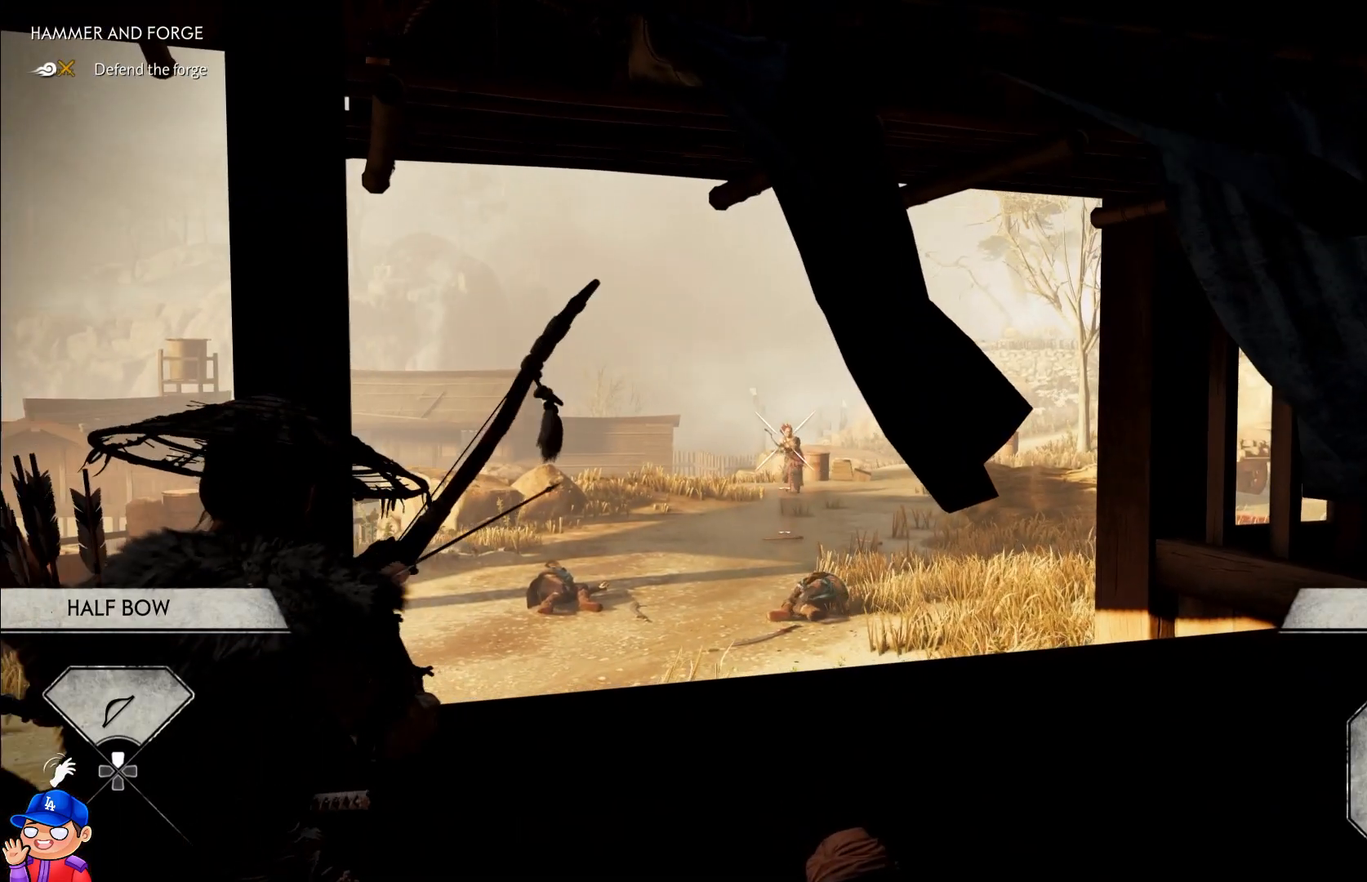
{"buttons": ["L2", "R2"], "left_stick": "center", "right_stick": "center", "events": [[233, "right_stick", "center"]]}
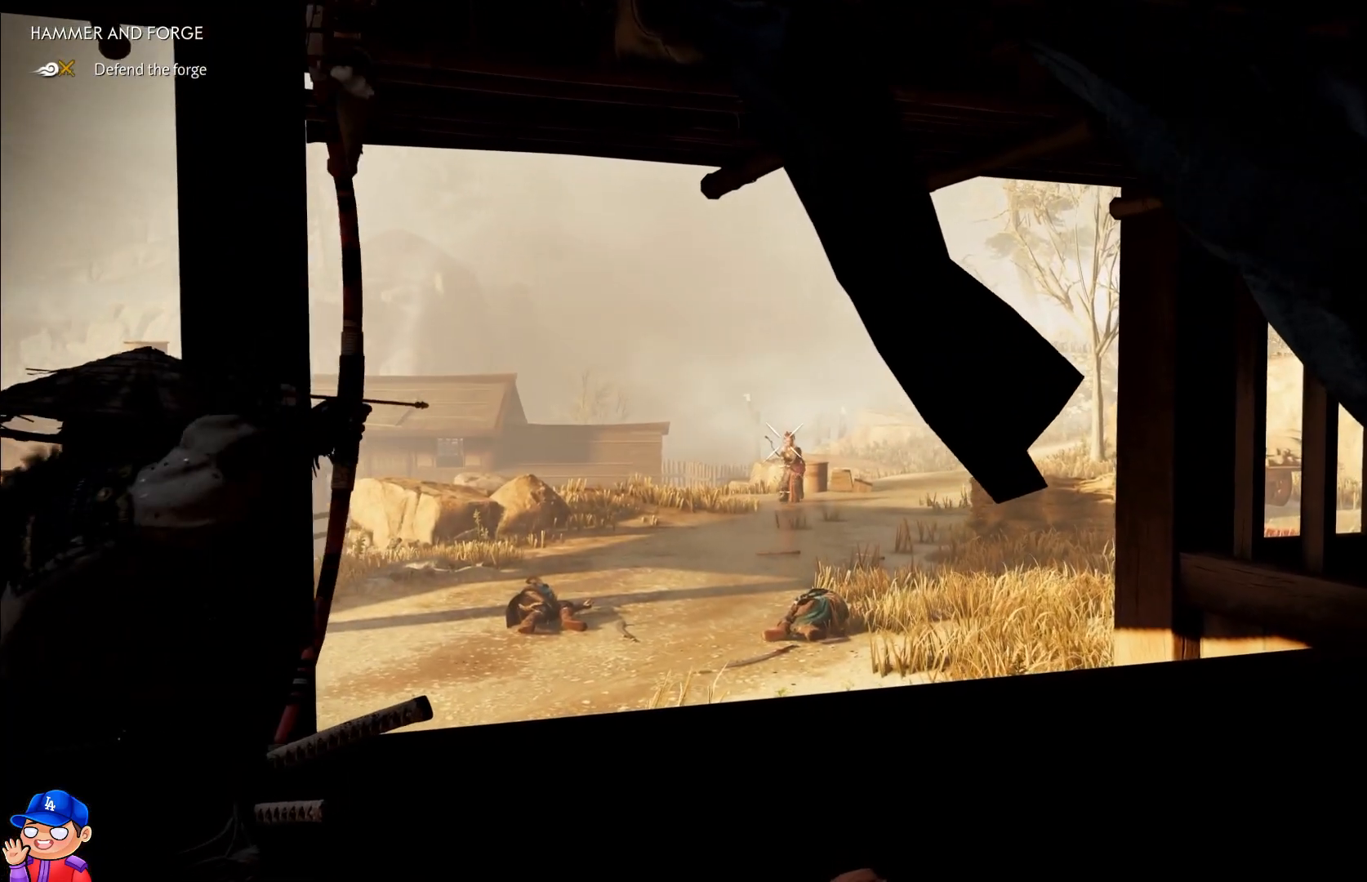
{"buttons": [], "left_stick": "center", "right_stick": "center", "events": [[67, "right_stick", "up-right"], [233, "right_stick", "center"], [283, "R2", "up"], [333, "L2", "up"]]}
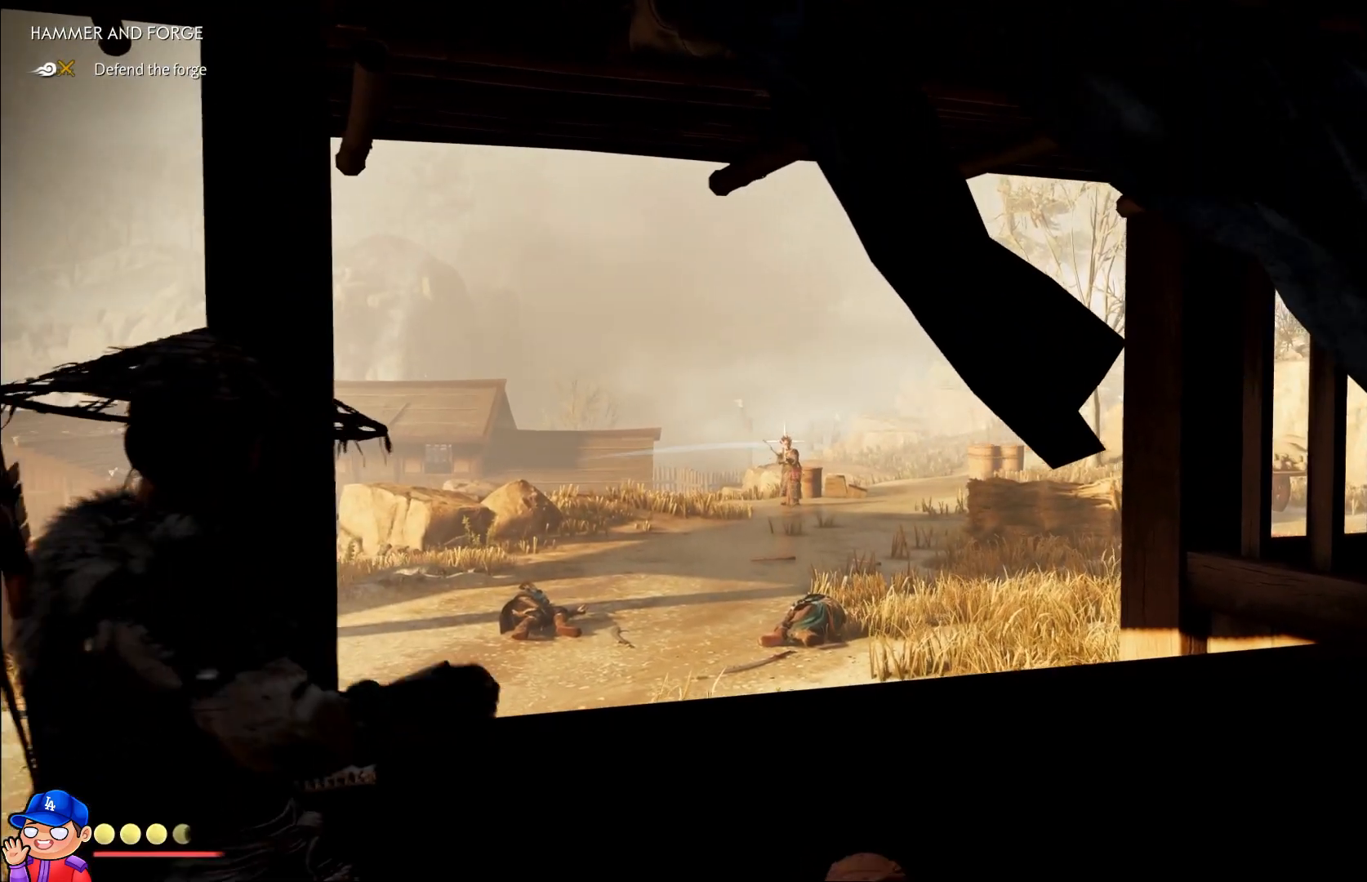
{"buttons": ["L2", "R2"], "left_stick": "center", "right_stick": "center", "events": [[300, "L2", "down"], [467, "R2", "down"]]}
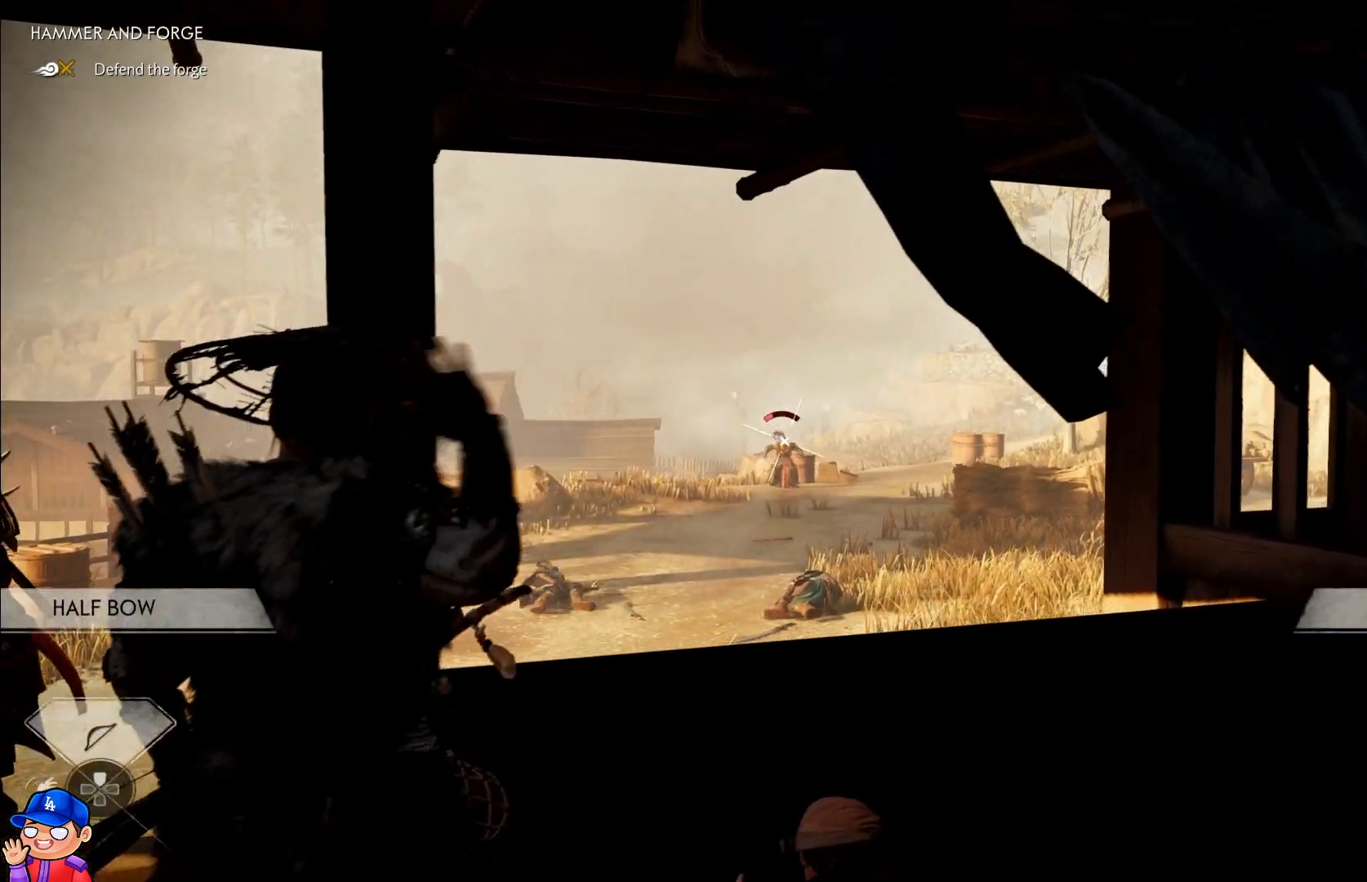
{"buttons": ["L2", "R2"], "left_stick": "center", "right_stick": "center", "events": []}
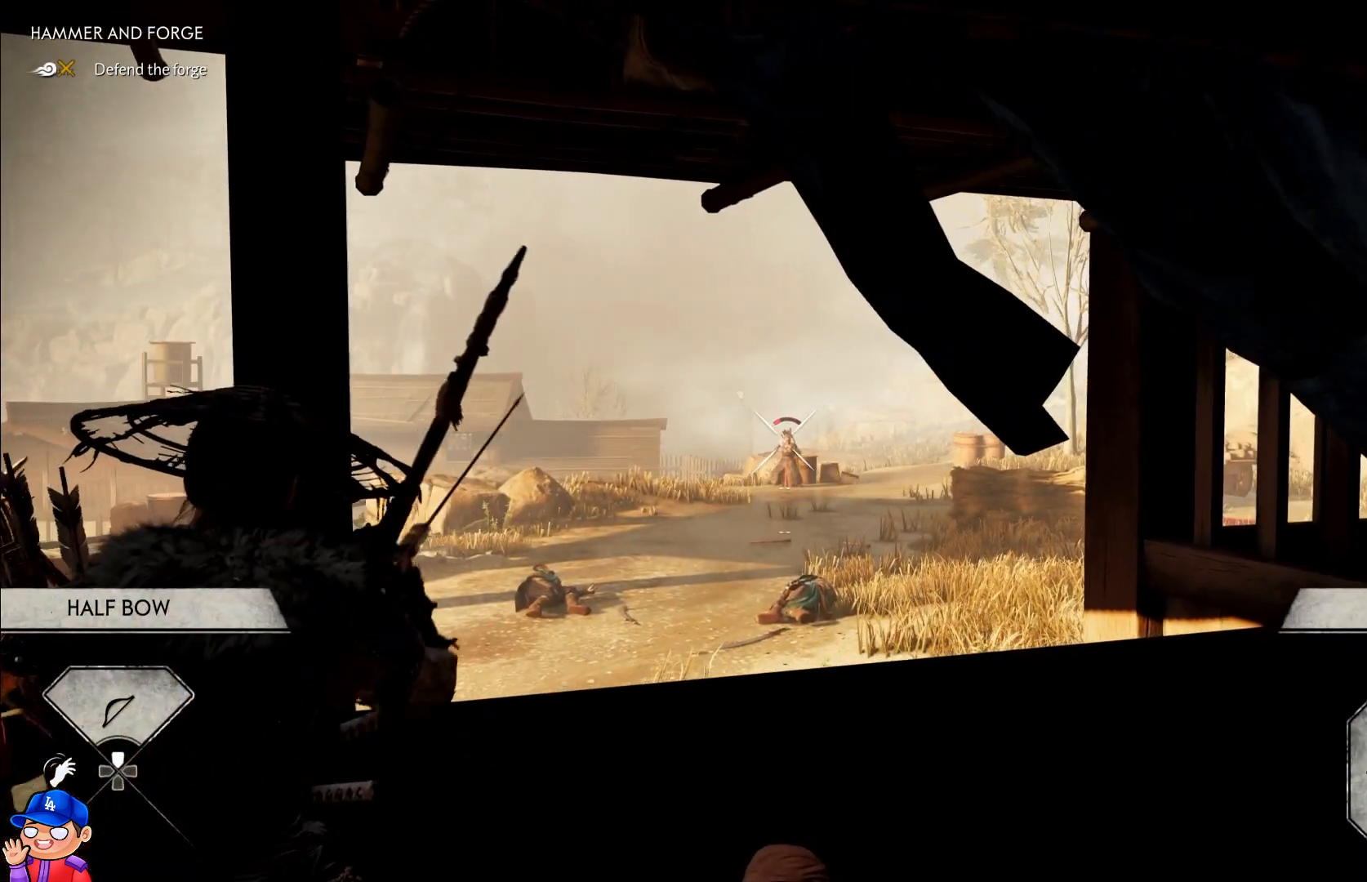
{"buttons": ["L2", "R2"], "left_stick": "center", "right_stick": "center", "events": []}
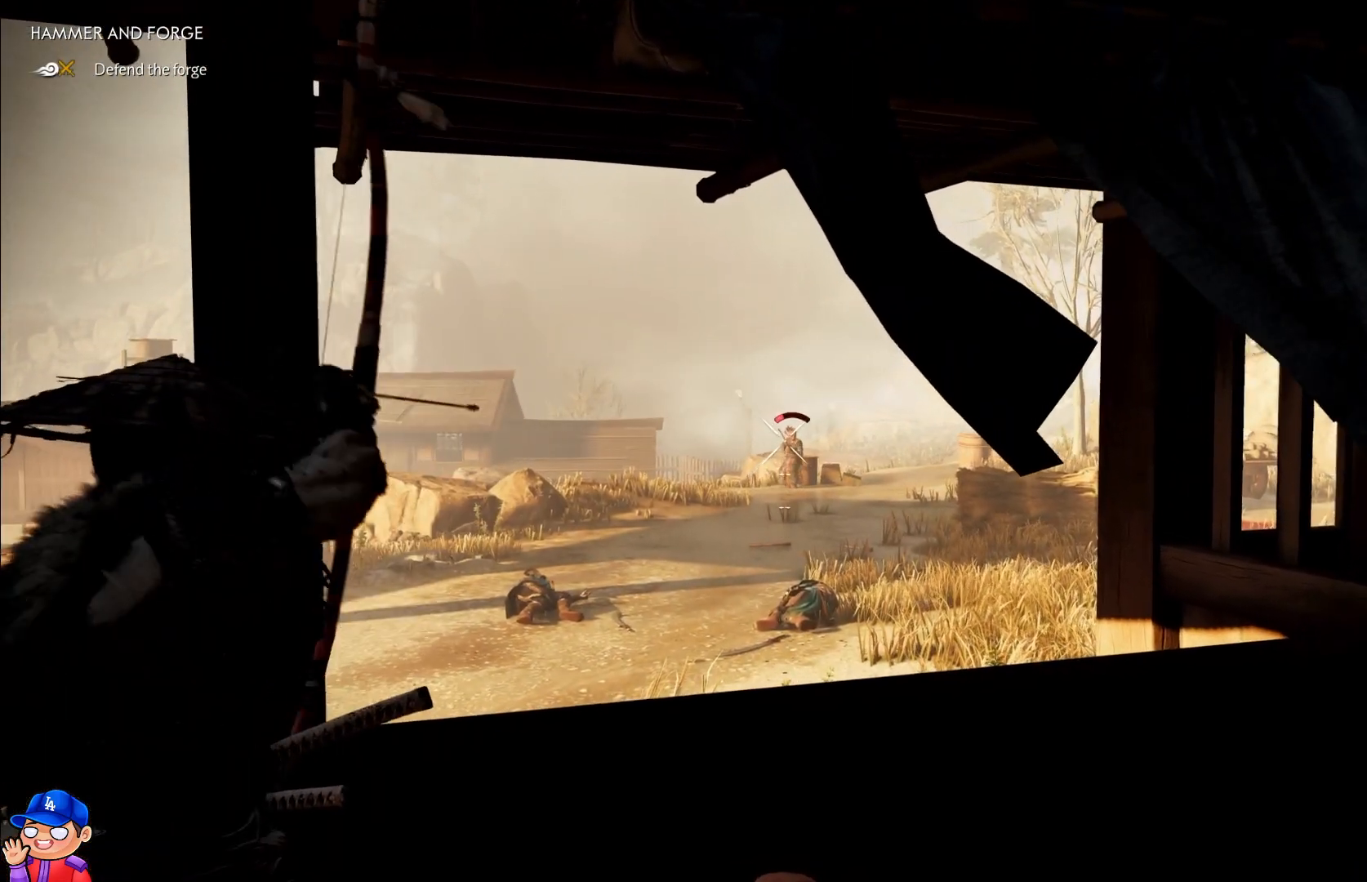
{"buttons": ["L2", "R2"], "left_stick": "center", "right_stick": "right", "events": [[117, "right_stick", "up"], [300, "right_stick", "right"]]}
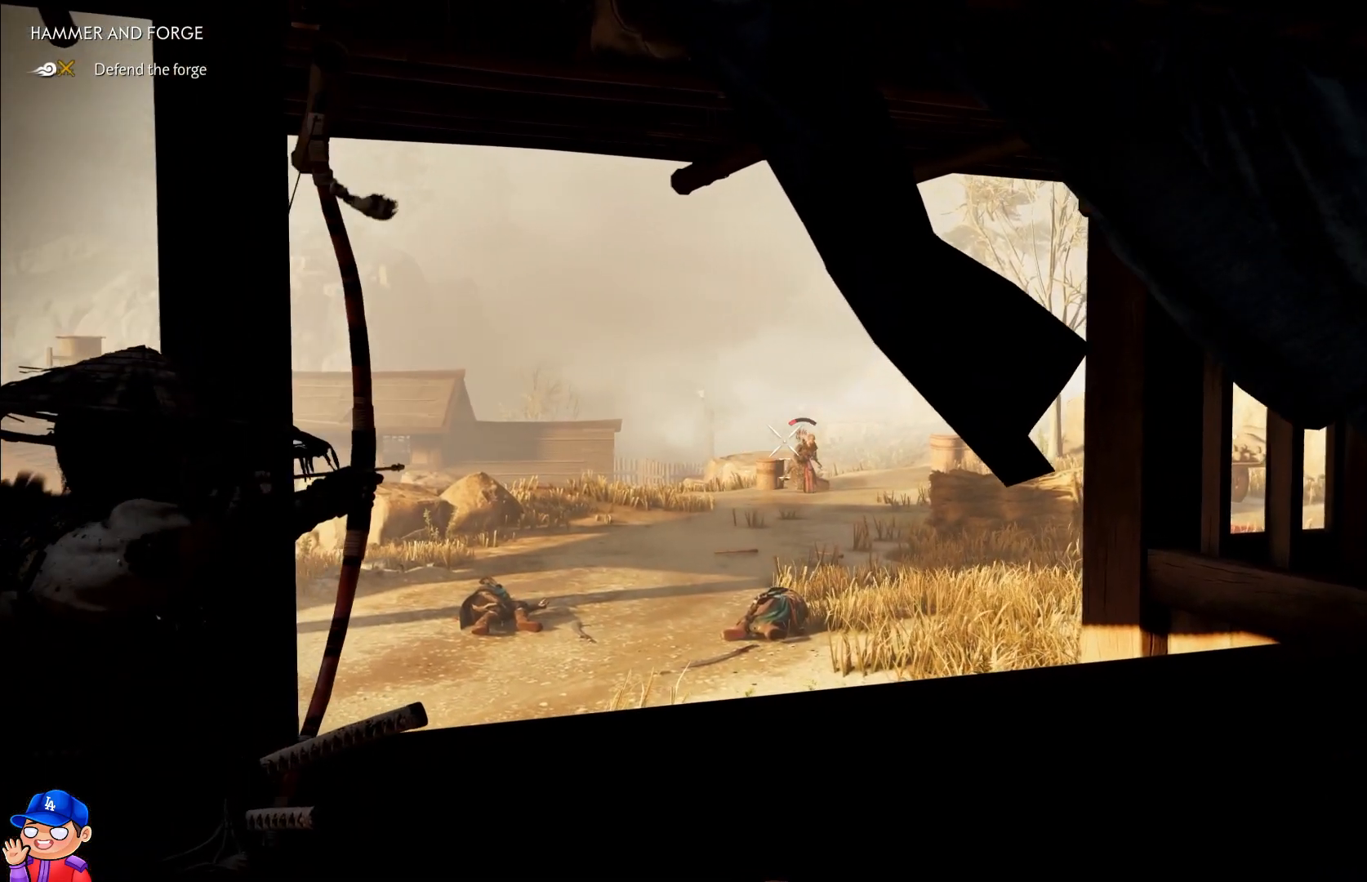
{"buttons": [], "left_stick": "center", "right_stick": "center", "events": [[383, "right_stick", "center"], [417, "R2", "up"], [467, "L2", "up"]]}
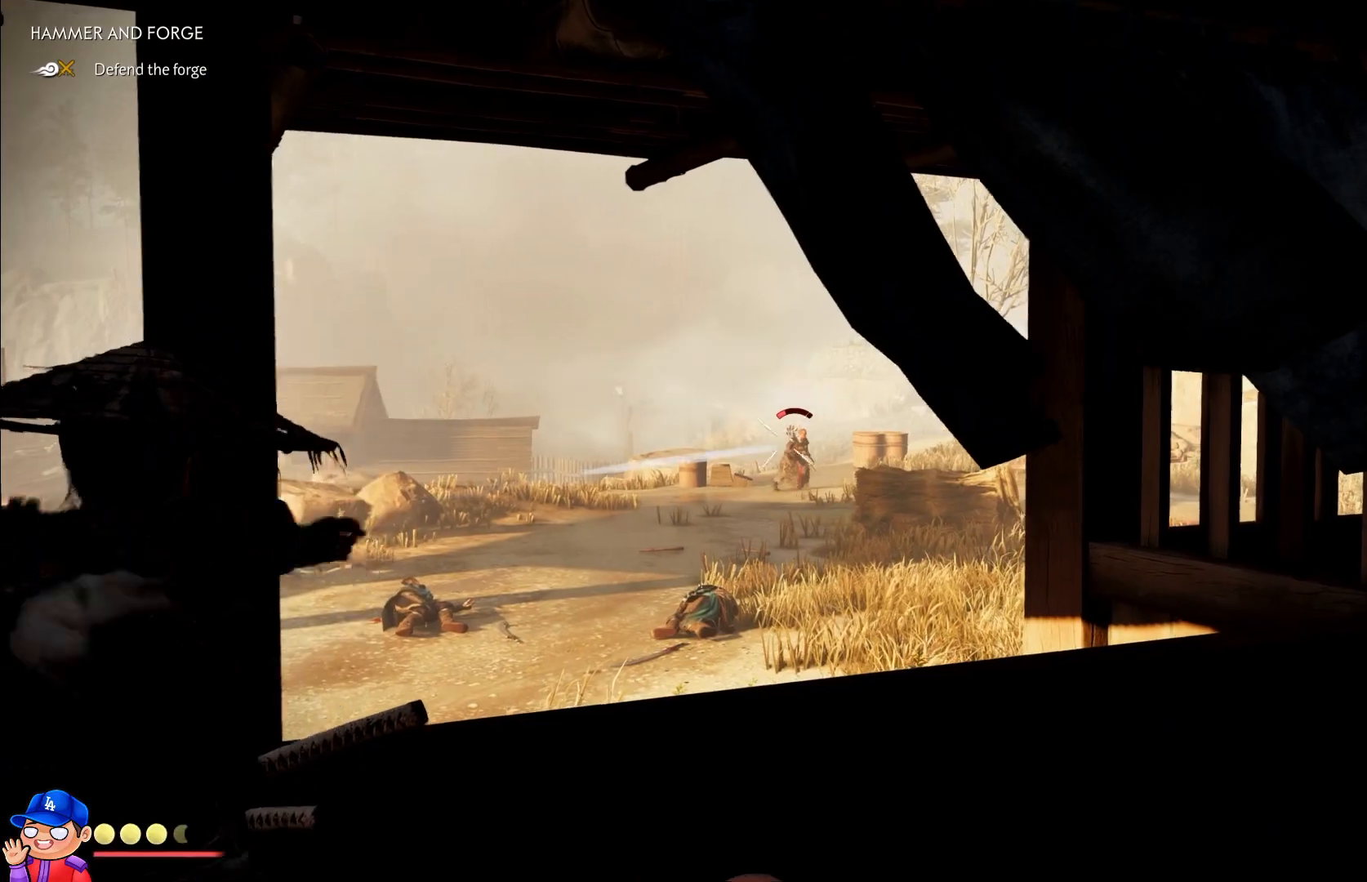
{"buttons": ["L2"], "left_stick": "center", "right_stick": "center", "events": [[350, "left_stick", "right"], [383, "right_stick", "right"], [483, "left_stick", "center"], [500, "L2", "down"], [500, "right_stick", "center"]]}
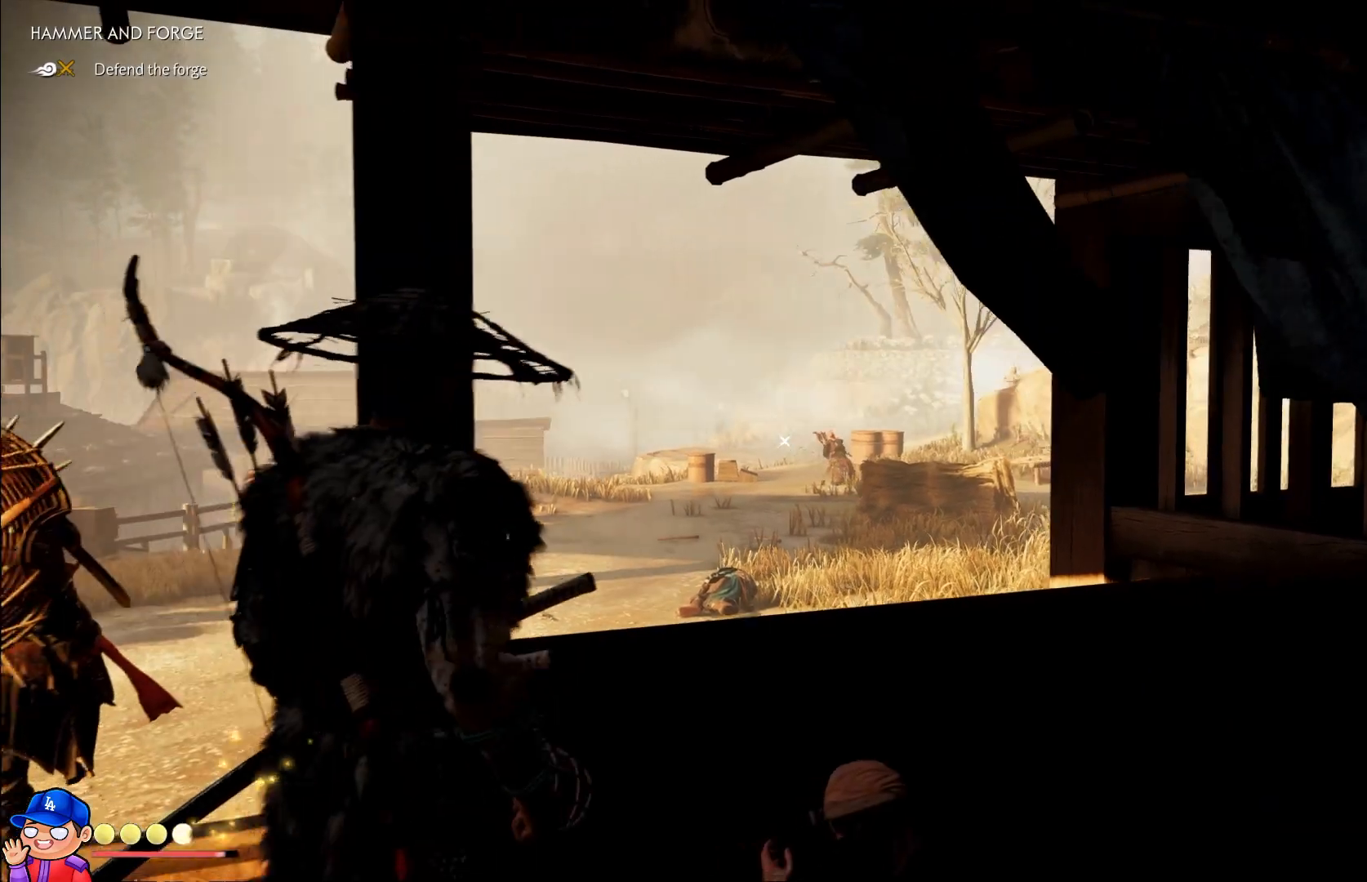
{"buttons": [], "left_stick": "down-left", "right_stick": "down-left", "events": [[67, "L2", "up"], [83, "right_stick", "down-left"], [133, "left_stick", "down-right"], [317, "left_stick", "down-left"]]}
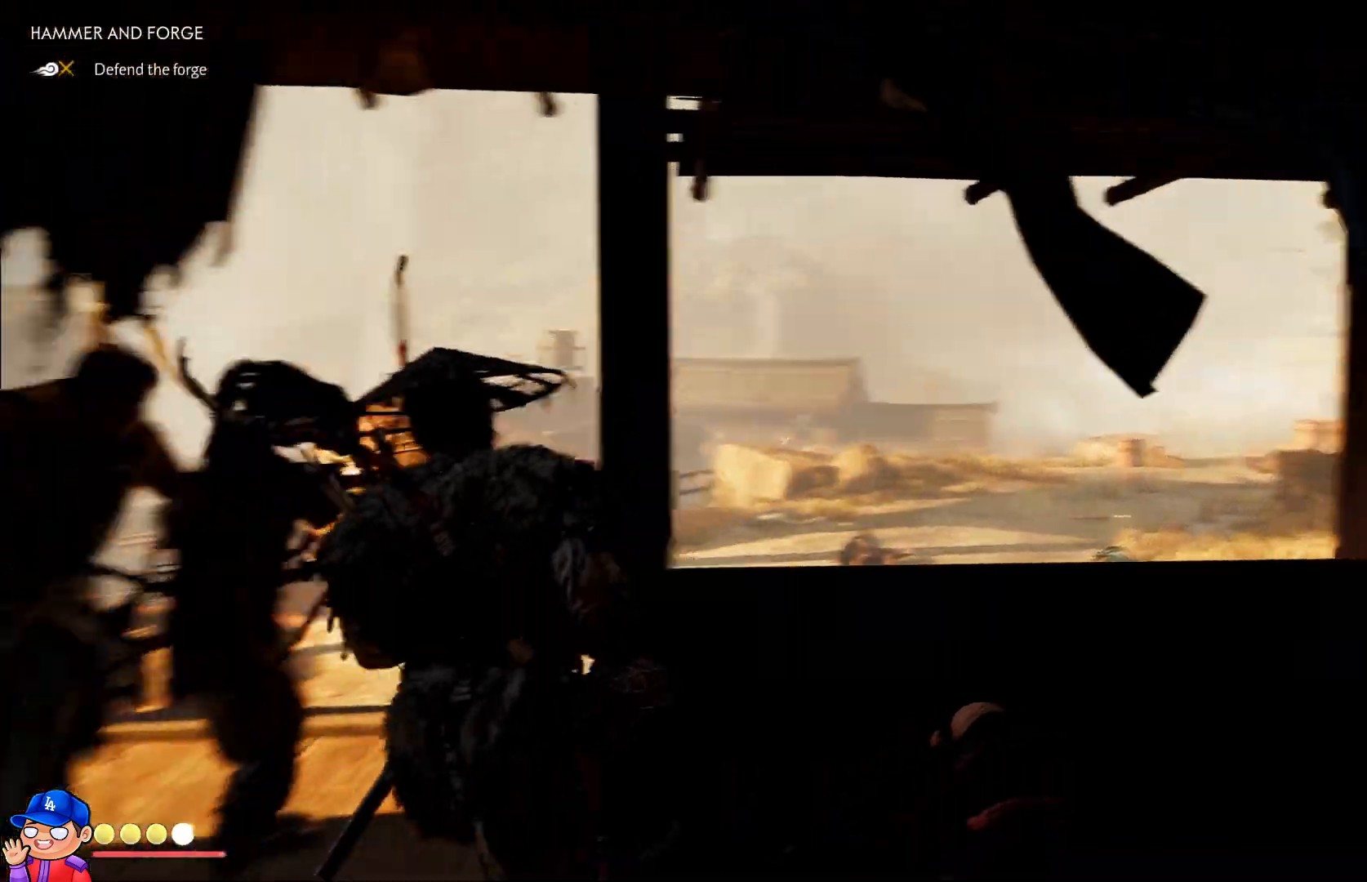
{"buttons": [], "left_stick": "up", "right_stick": "center", "events": [[50, "left_stick", "up-left"], [100, "right_stick", "center"], [150, "left_stick", "up"], [300, "left_stick", "left"], [400, "left_stick", "up"]]}
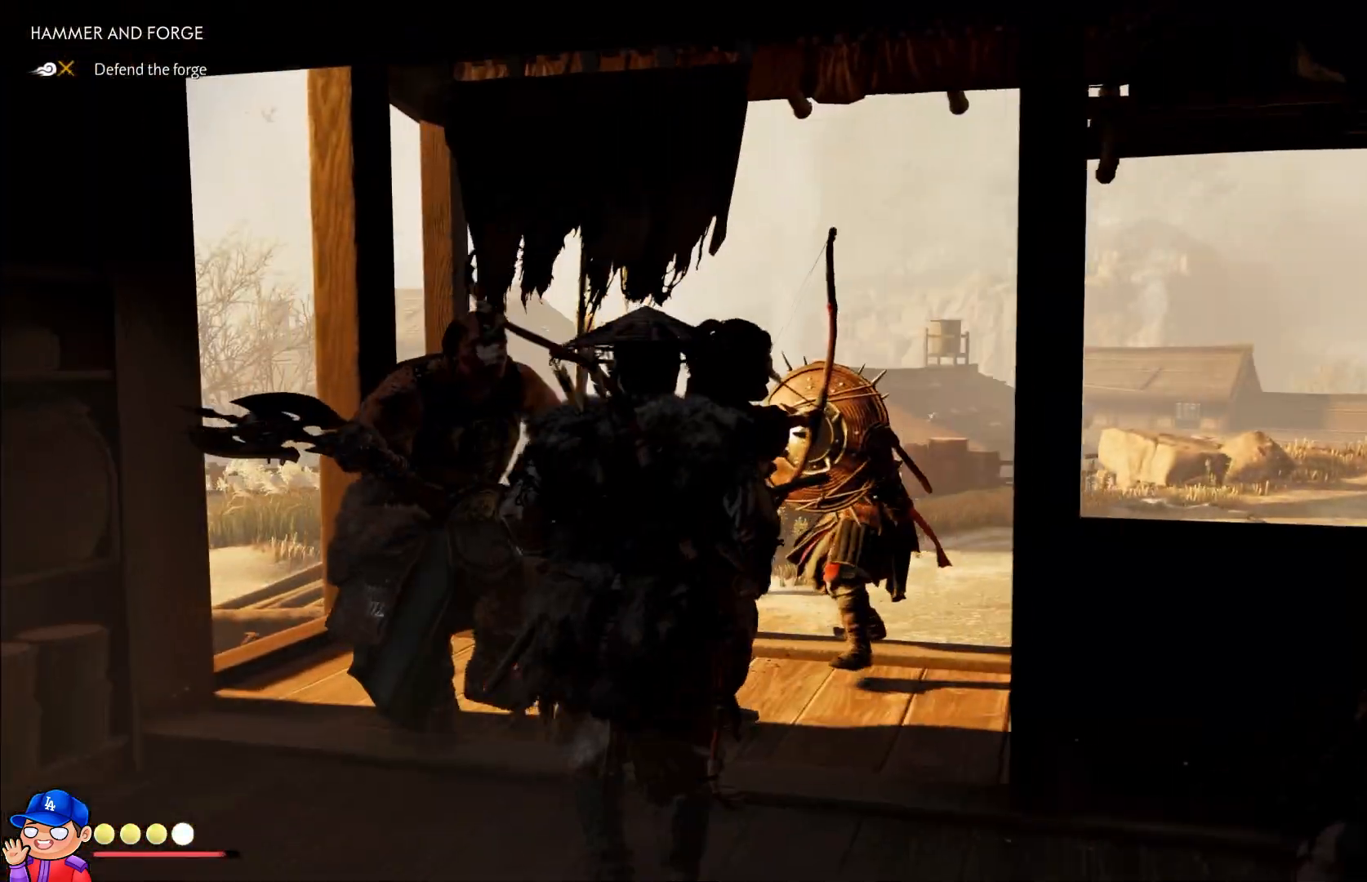
{"buttons": ["TRIANGLE", "R2"], "left_stick": "up-left", "right_stick": "center", "events": [[50, "R2", "down"], [67, "TRIANGLE", "down"], [150, "left_stick", "up-left"], [200, "TRIANGLE", "up"], [250, "left_stick", "left"], [267, "TRIANGLE", "down"], [350, "left_stick", "up-left"], [367, "TRIANGLE", "up"], [467, "TRIANGLE", "down"]]}
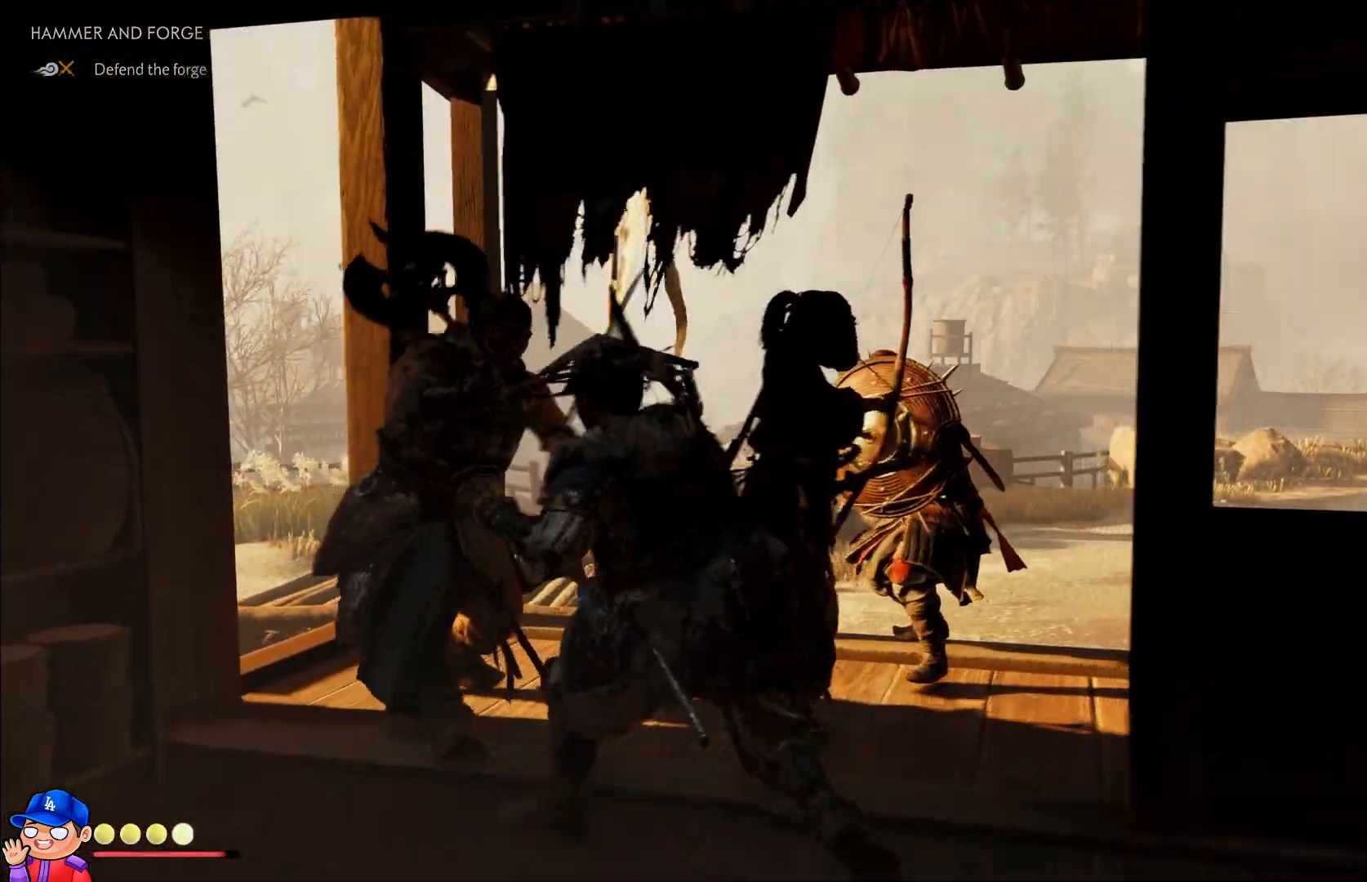
{"buttons": [], "left_stick": "center", "right_stick": "center", "events": [[50, "R2", "up"], [50, "TRIANGLE", "up"], [117, "TRIANGLE", "down"], [183, "left_stick", "up"], [217, "TRIANGLE", "up"], [233, "left_stick", "center"], [300, "TRIANGLE", "down"], [400, "TRIANGLE", "up"]]}